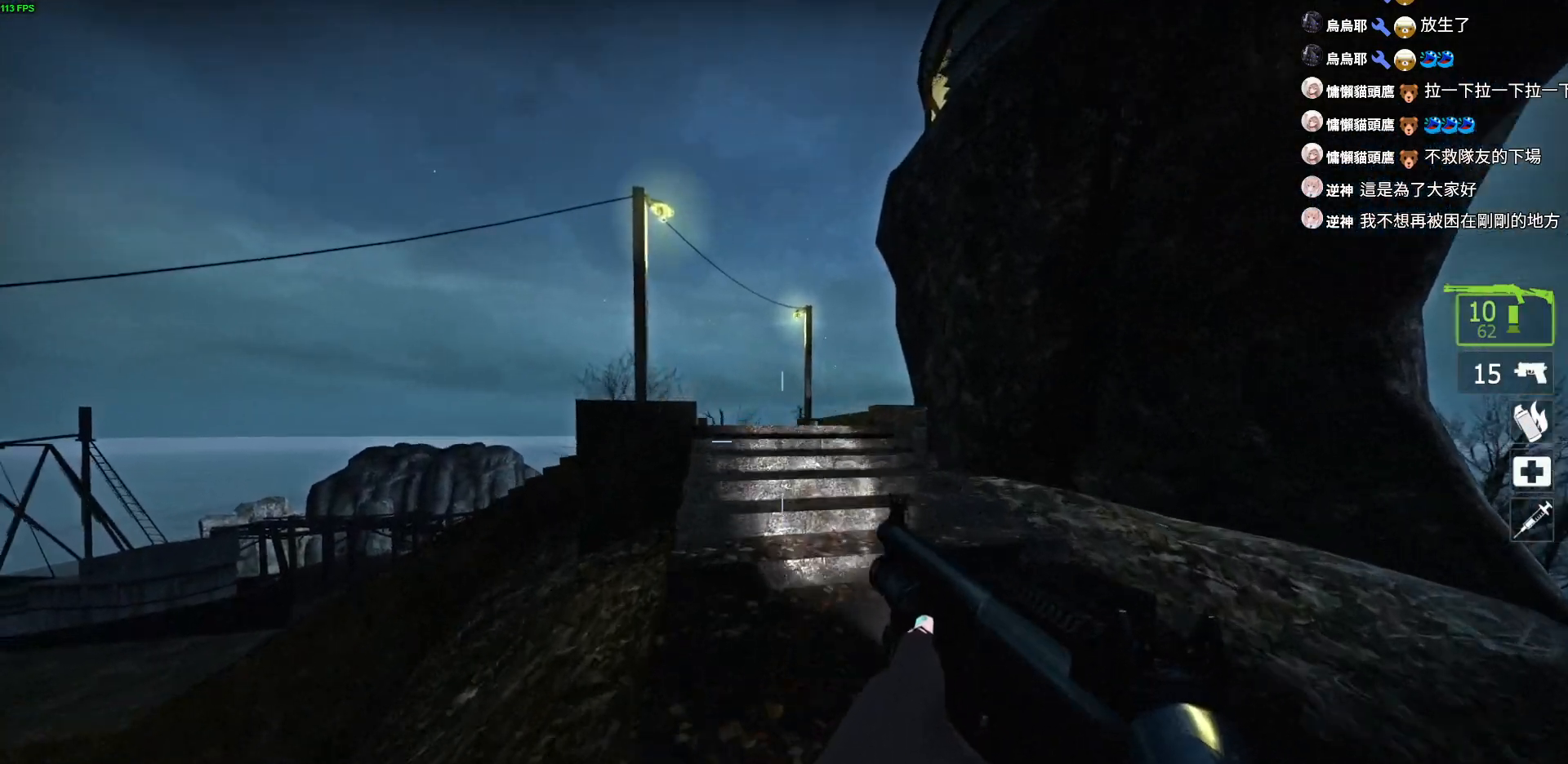
Gameplay with keyboard; each line is a JSON object with the keys held at the frame after it. "events" lists presses ("down") and releases ("up") of "a", "ctrl", "d", "e", "f", "q", "r", "s", "shift", "space", "tab" and "w" between this image and that frame as [ms after this image, input, new state], when the widget could be followed in between. No other keys are recorded. Mouse input is not recorded.
{"keys": ["w"], "events": []}
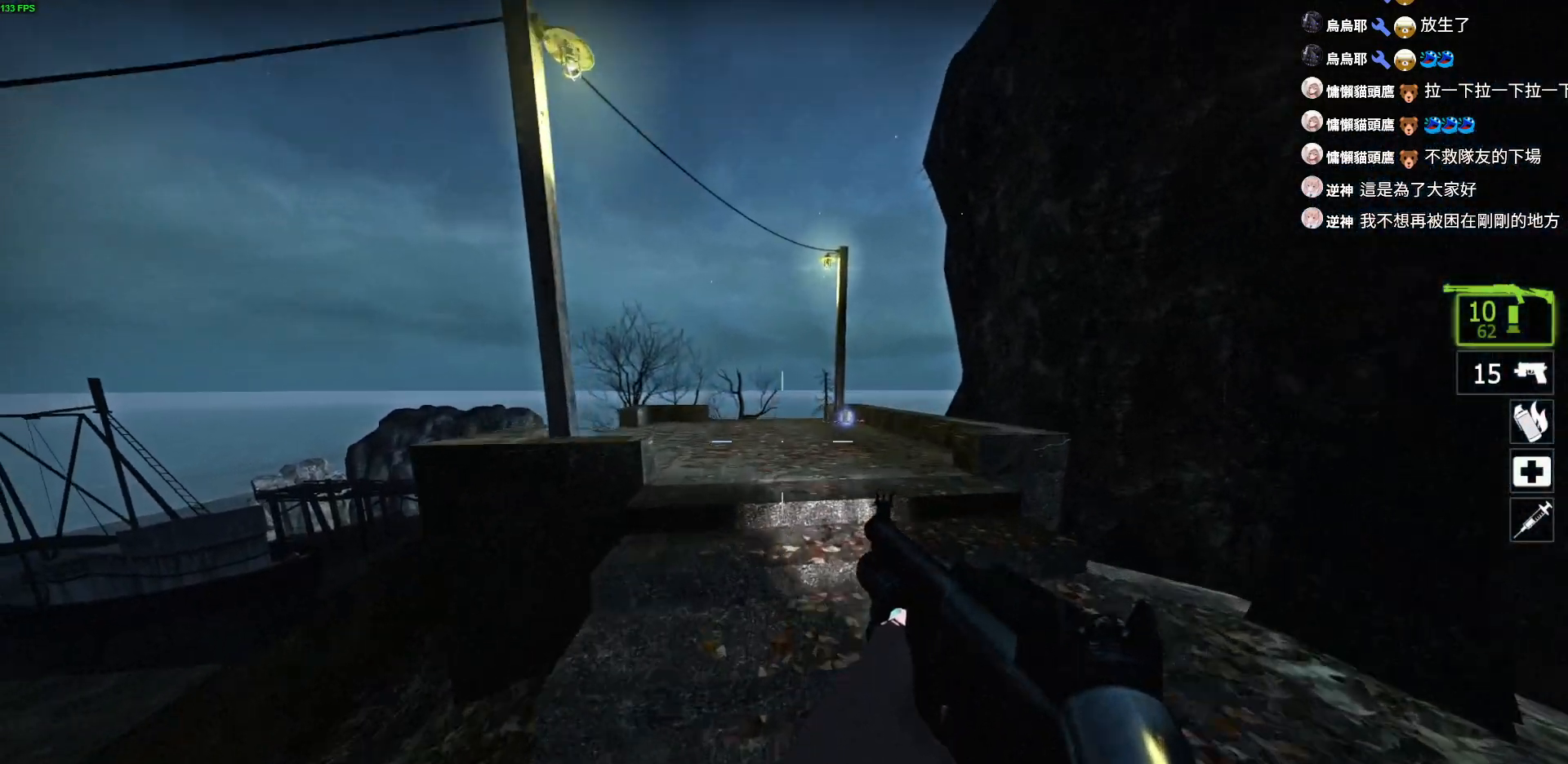
{"keys": ["w"], "events": []}
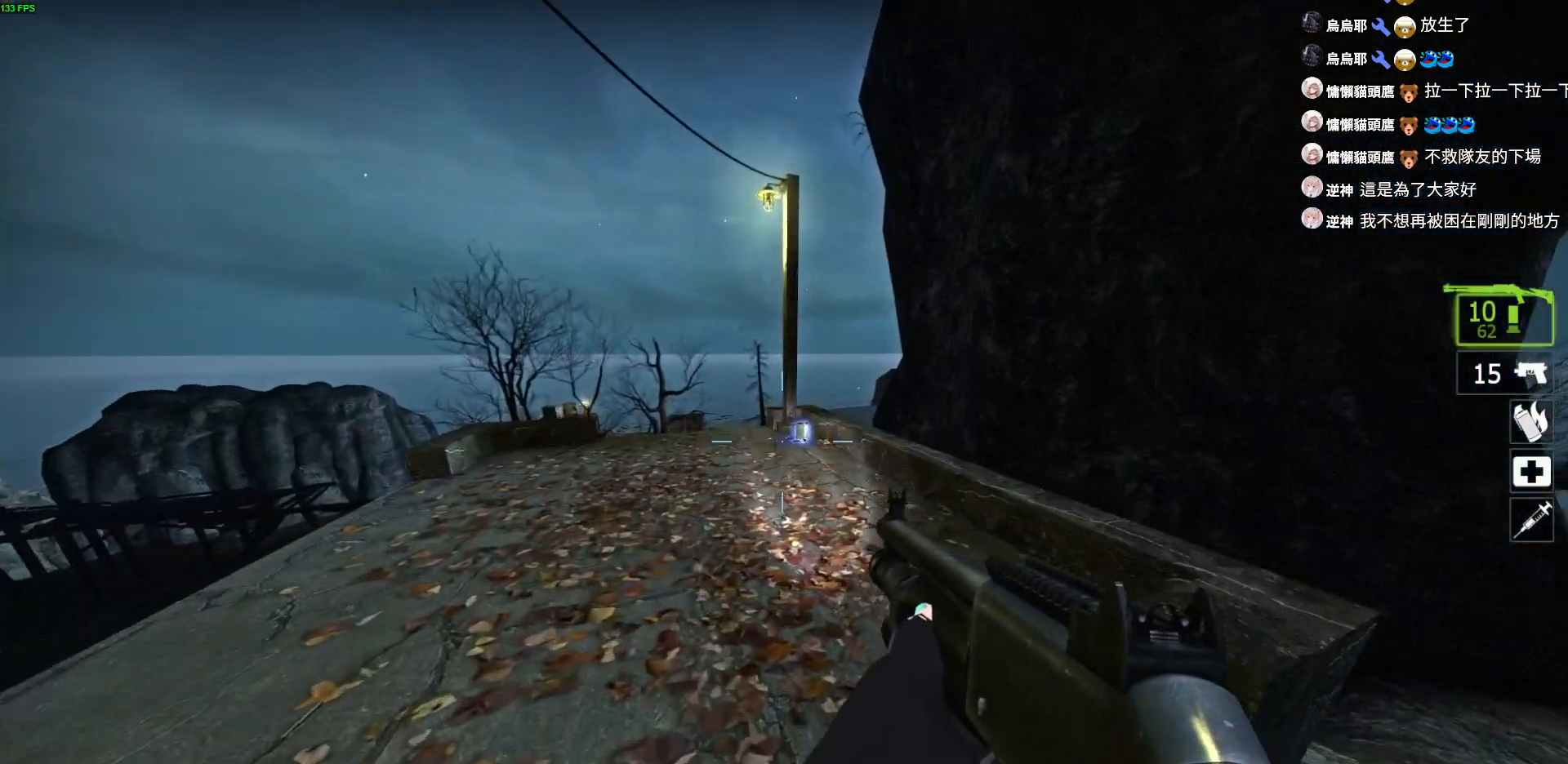
{"keys": ["w"], "events": []}
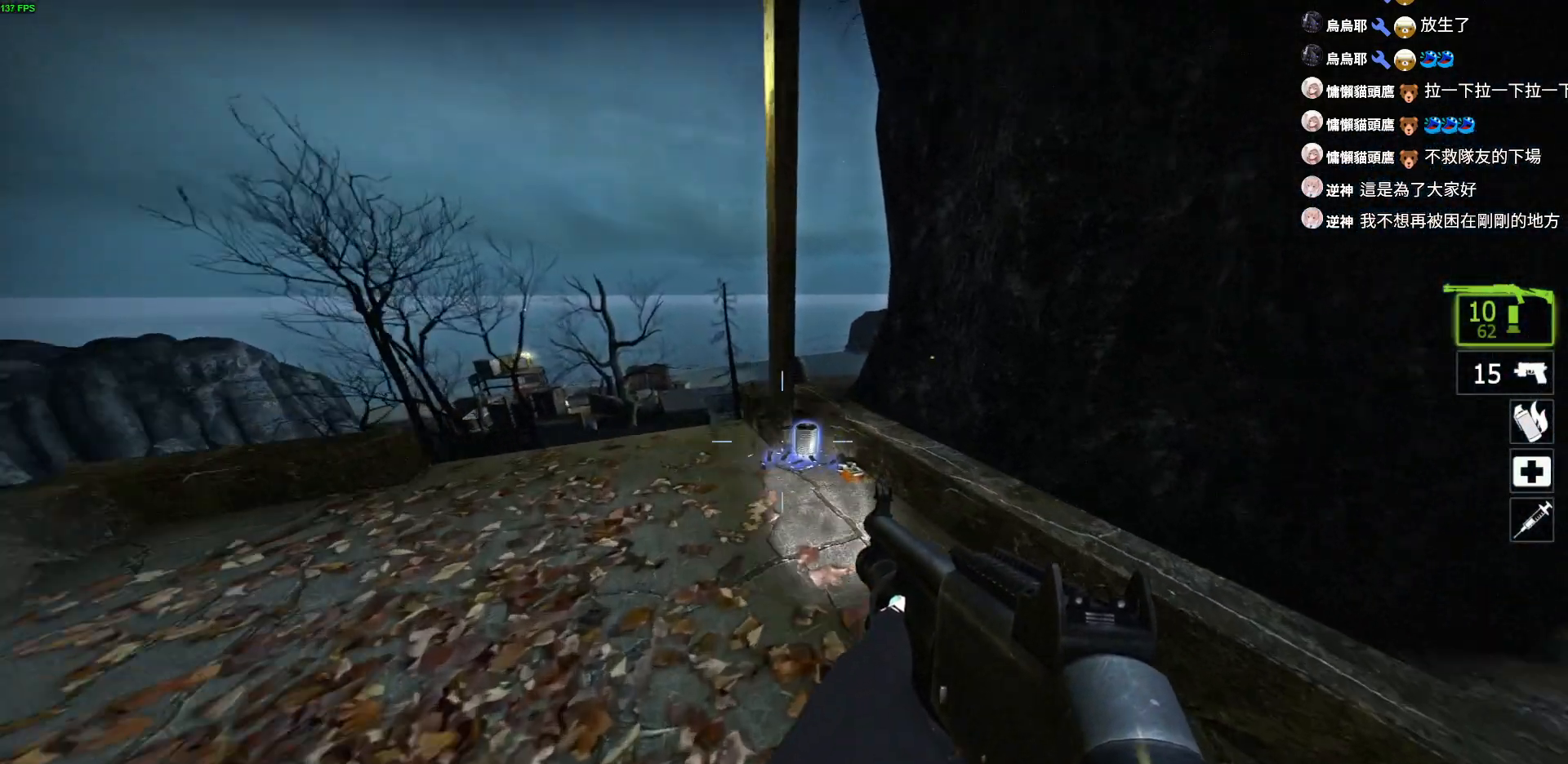
{"keys": ["a", "w"], "events": [[217, "a", "down"], [267, "e", "down"], [400, "e", "up"]]}
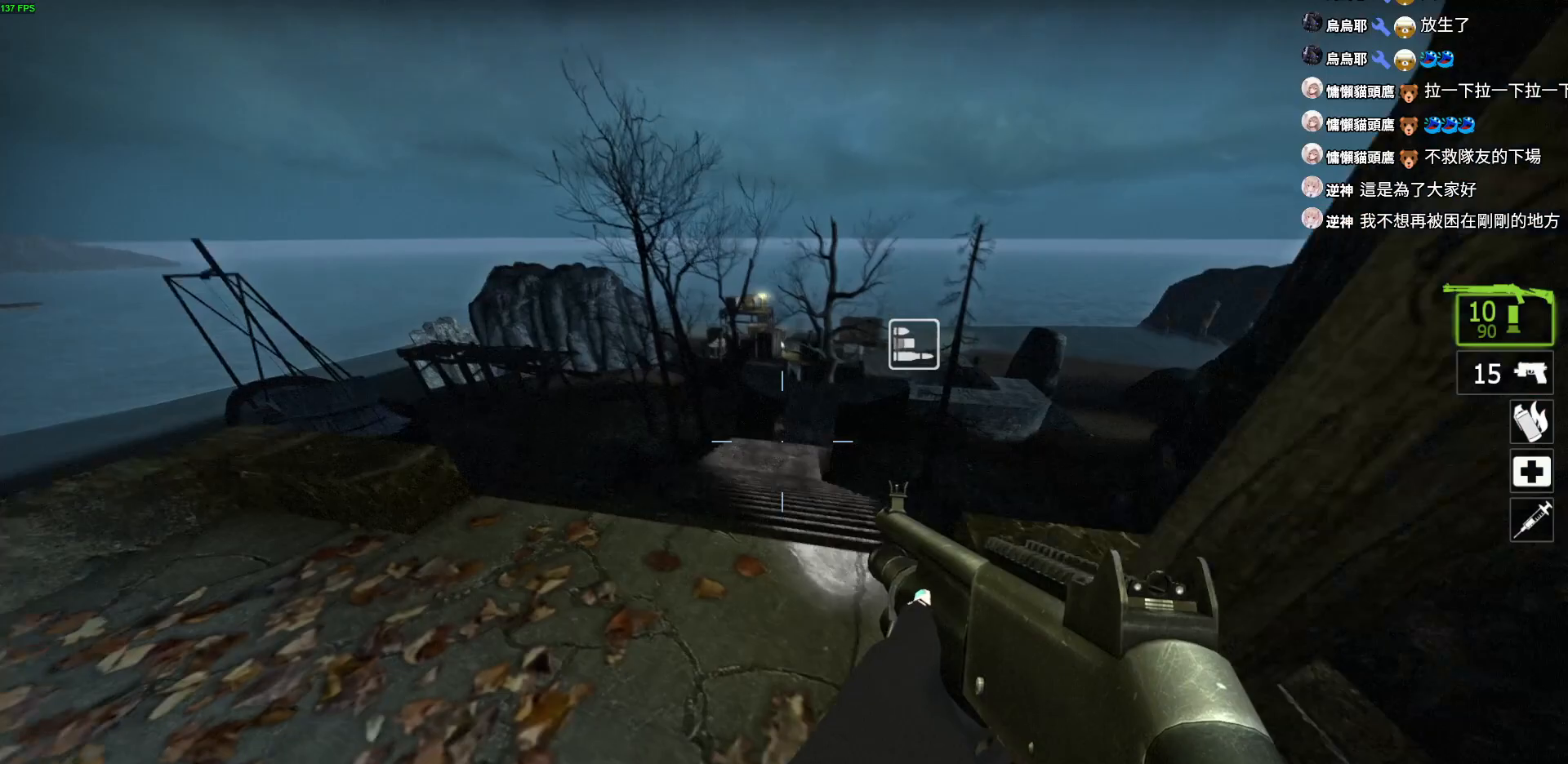
{"keys": ["w"], "events": [[50, "a", "up"]]}
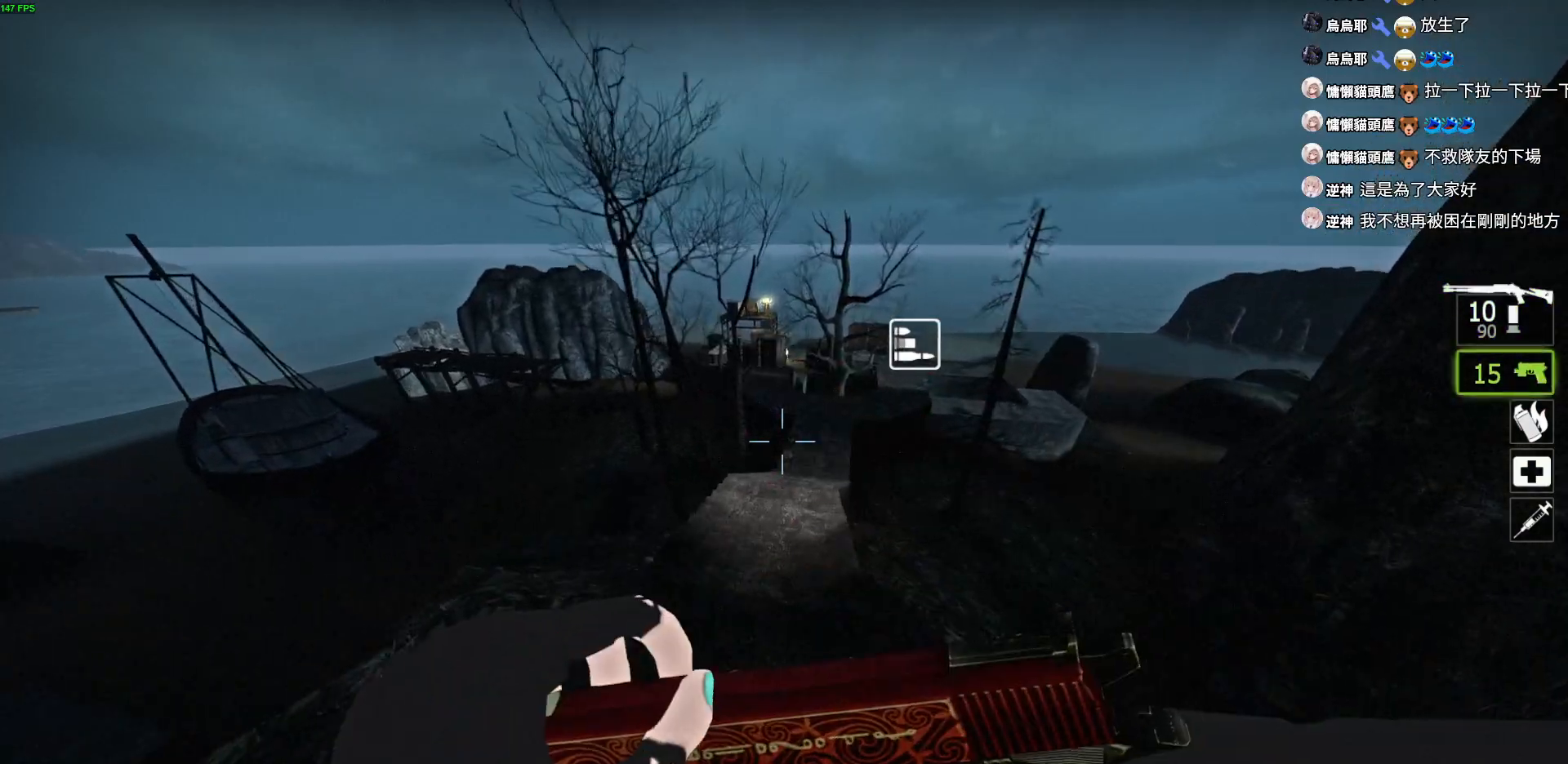
{"keys": ["w"], "events": []}
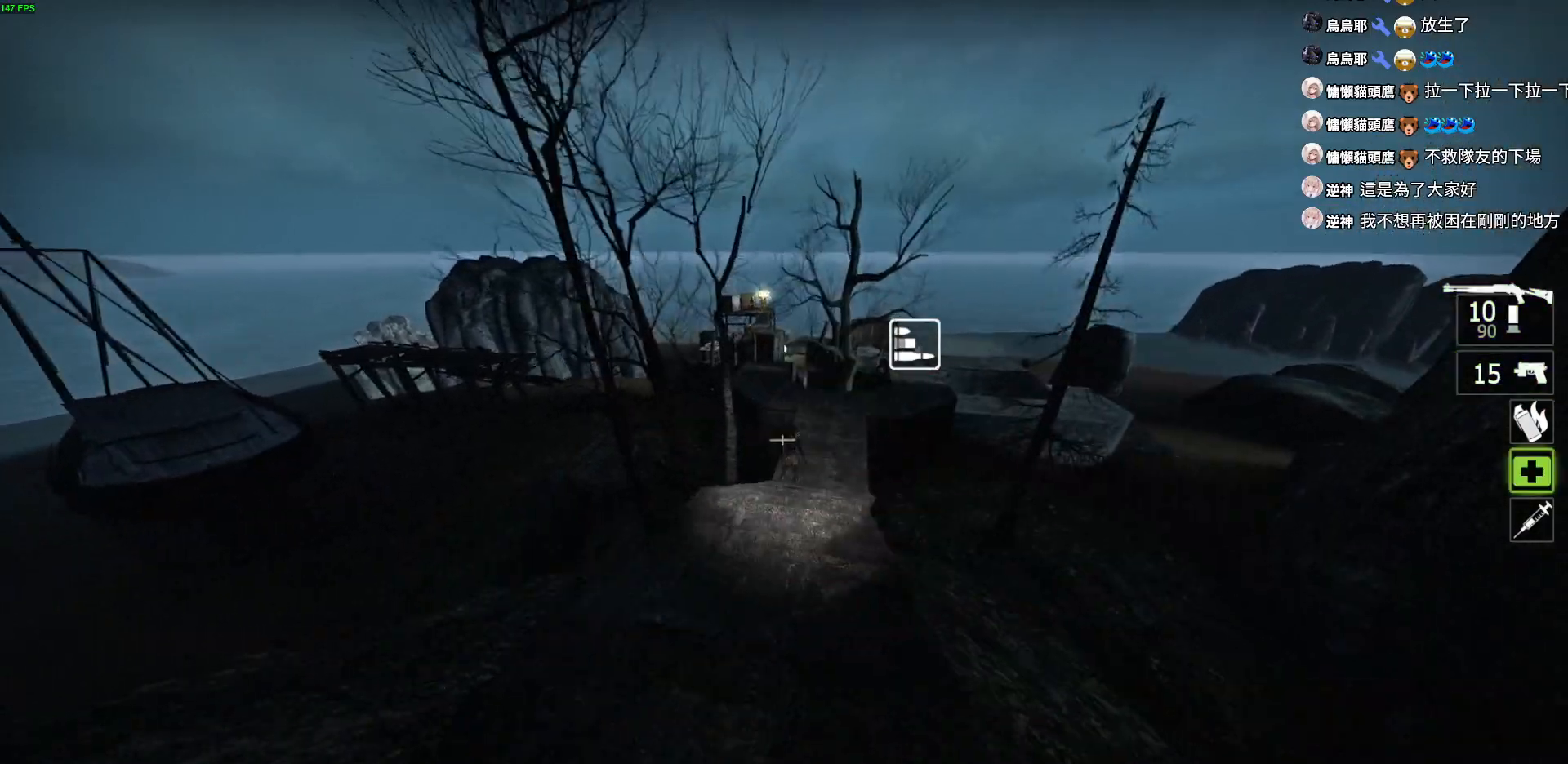
{"keys": ["d"], "events": [[100, "space", "down"], [250, "space", "up"], [267, "d", "down"], [350, "w", "up"]]}
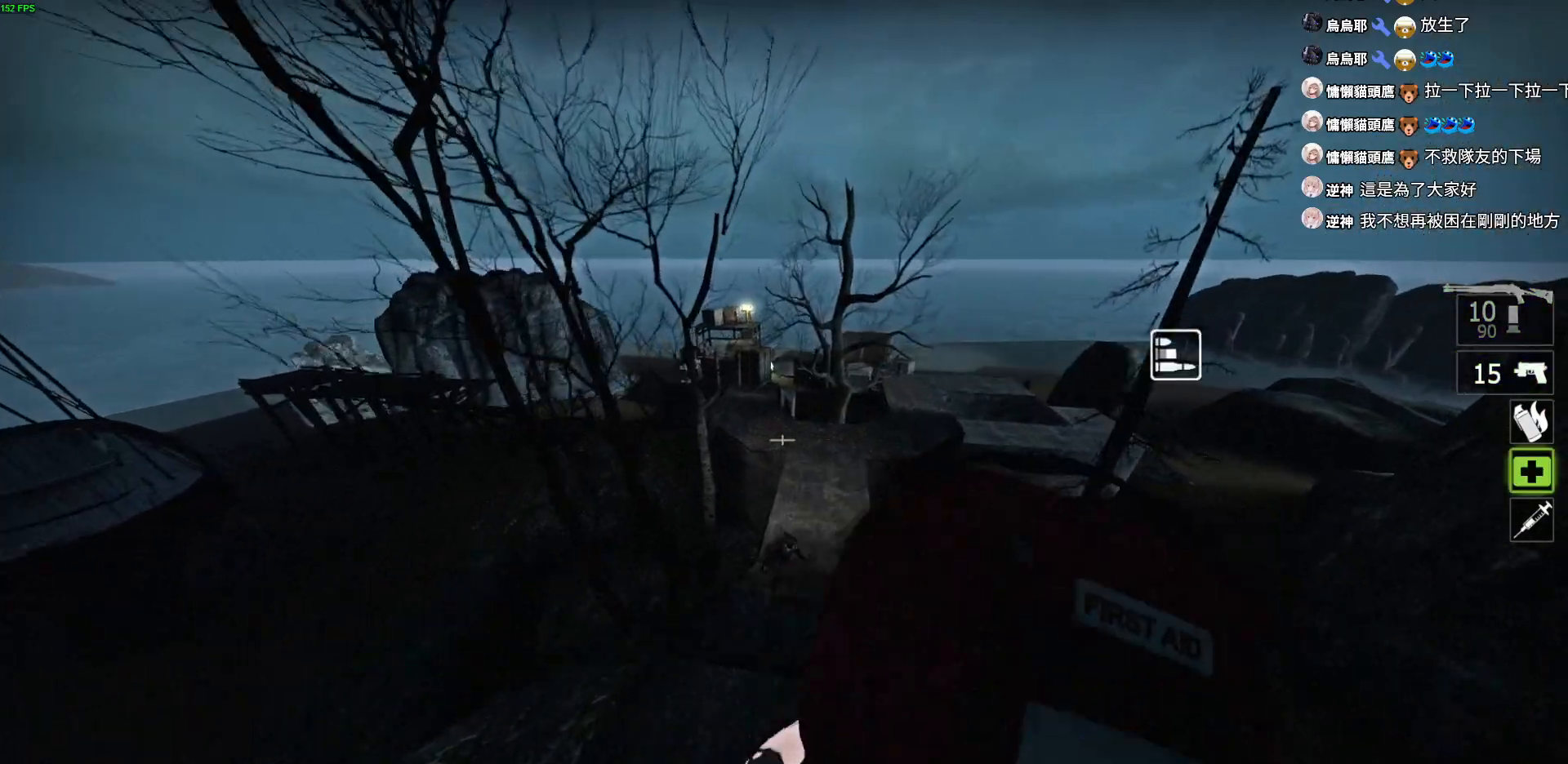
{"keys": ["w"], "events": [[34, "w", "down"], [100, "d", "up"]]}
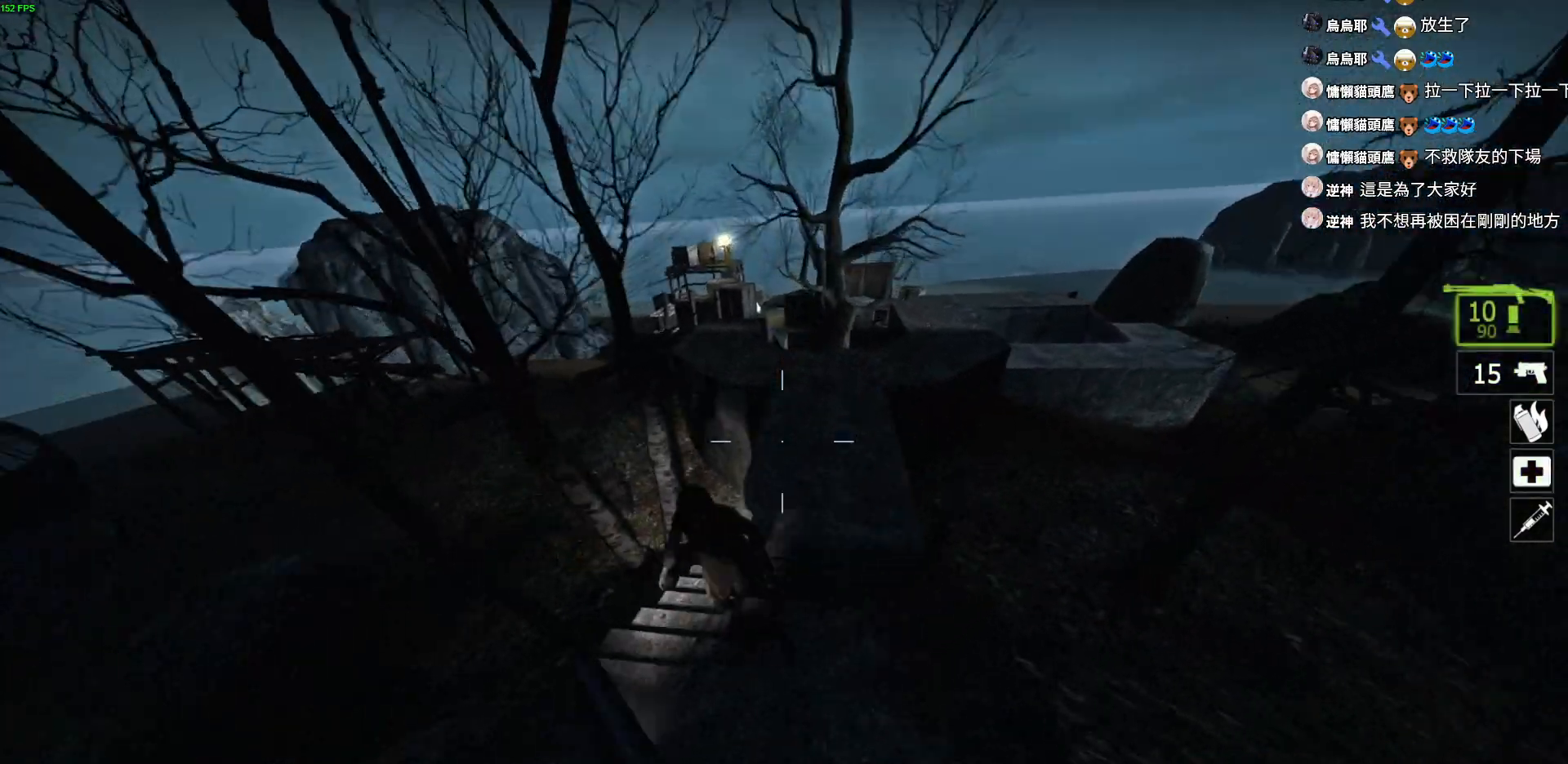
{"keys": ["d"], "events": [[84, "d", "down"], [167, "w", "up"]]}
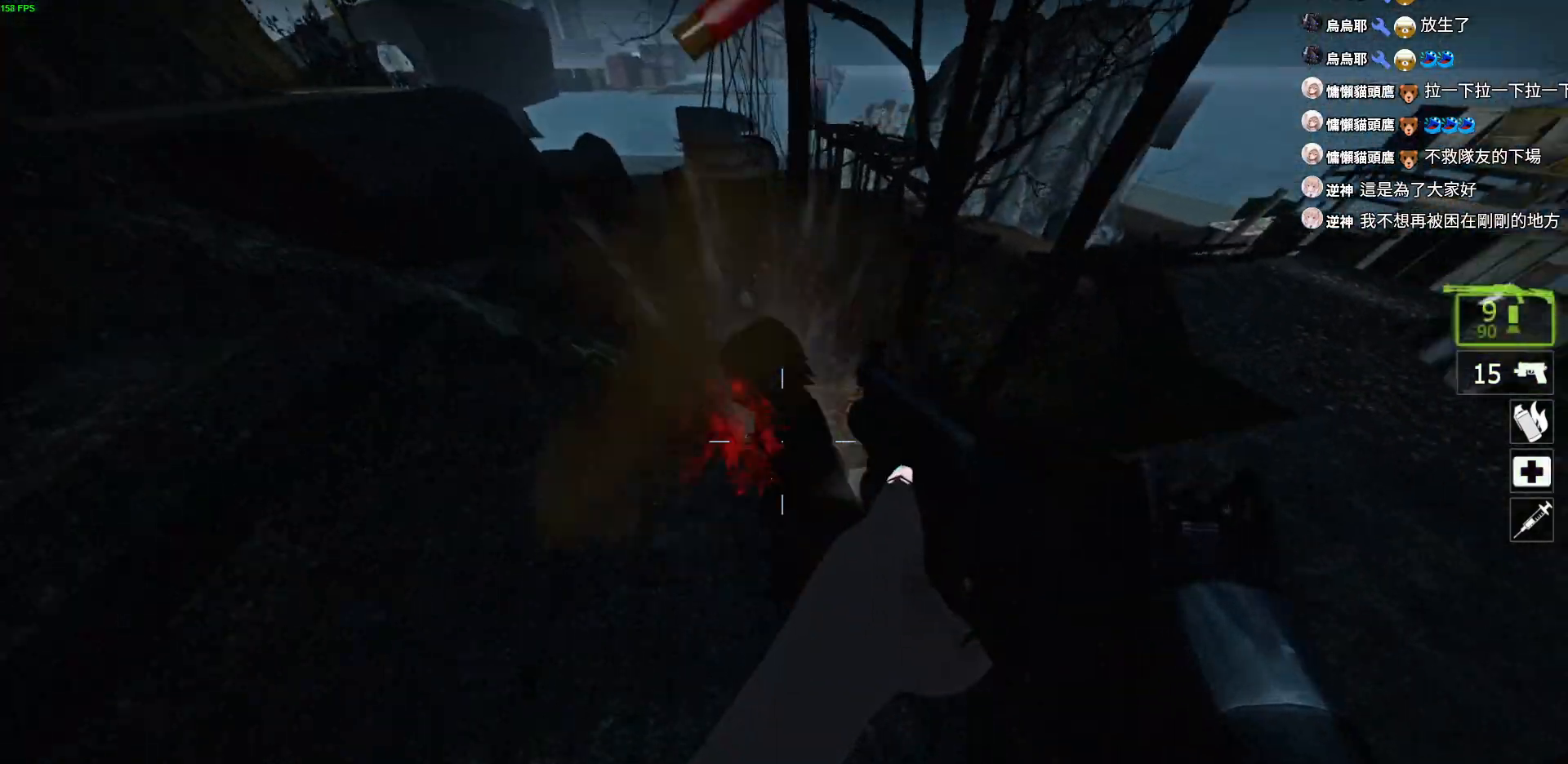
{"keys": ["w"], "events": [[34, "w", "down"], [300, "d", "up"], [400, "r", "down"], [500, "r", "up"]]}
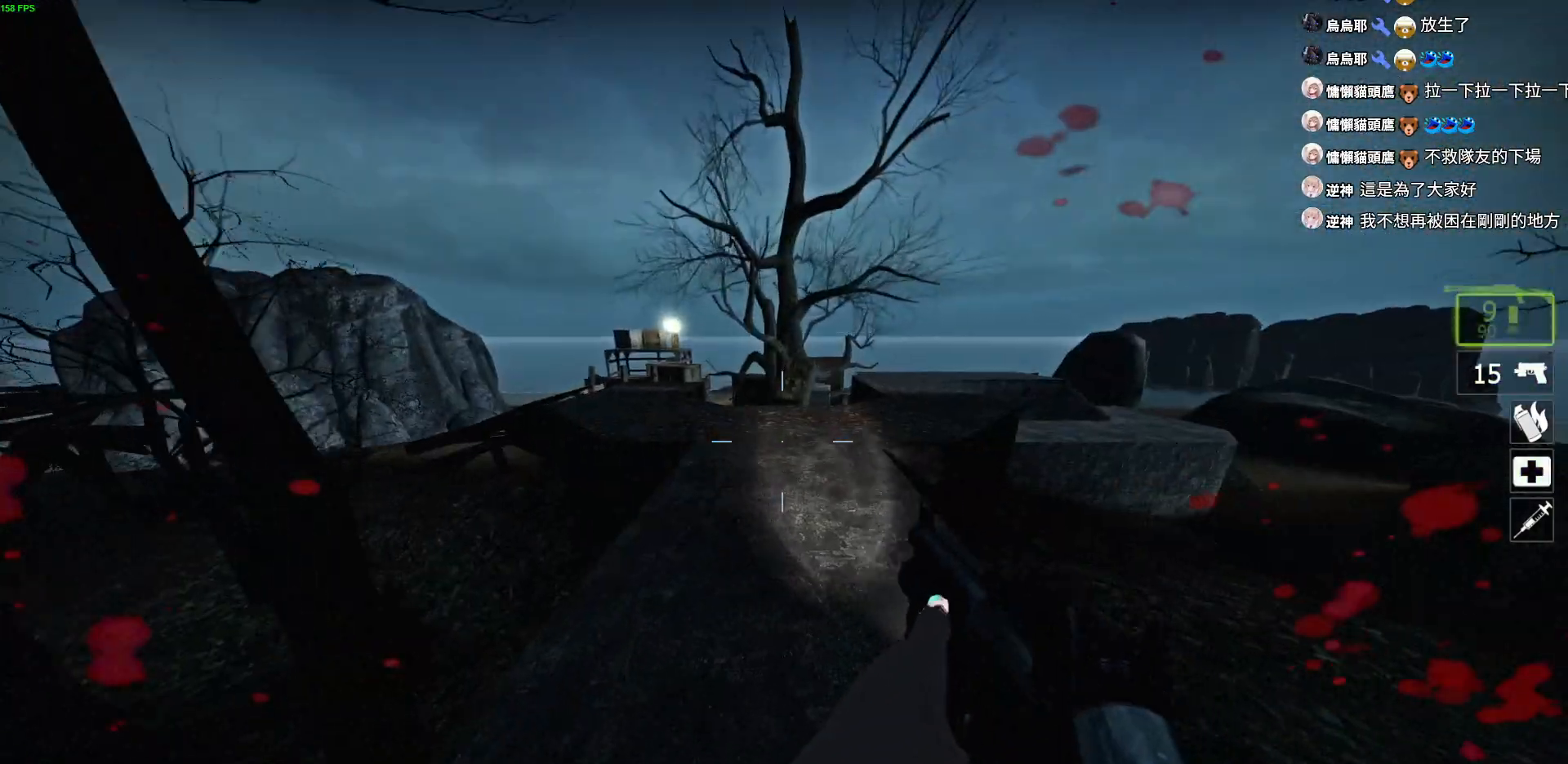
{"keys": ["a", "w"], "events": [[117, "r", "down"], [217, "r", "up"], [500, "a", "down"]]}
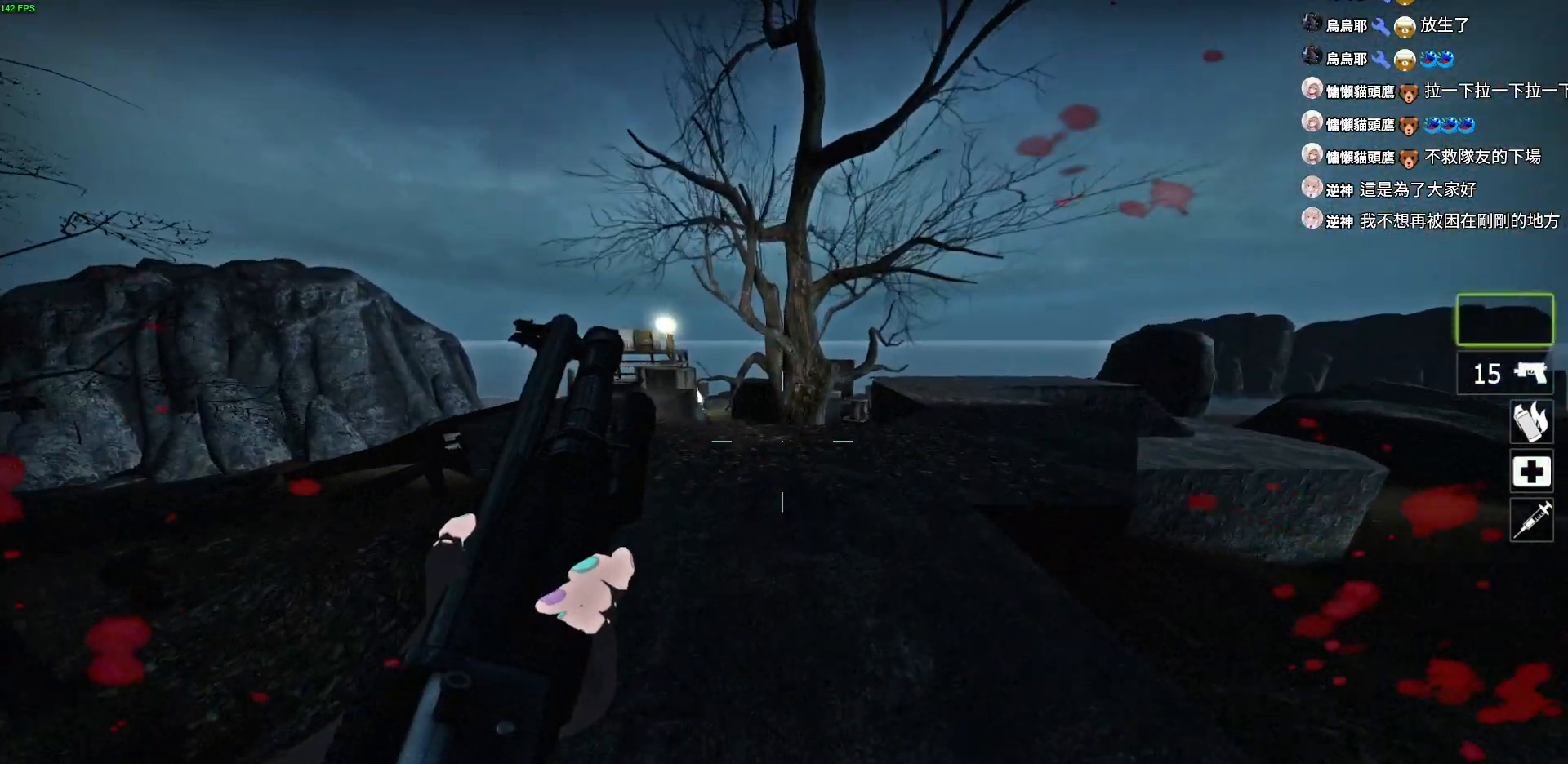
{"keys": ["w"], "events": [[367, "a", "up"]]}
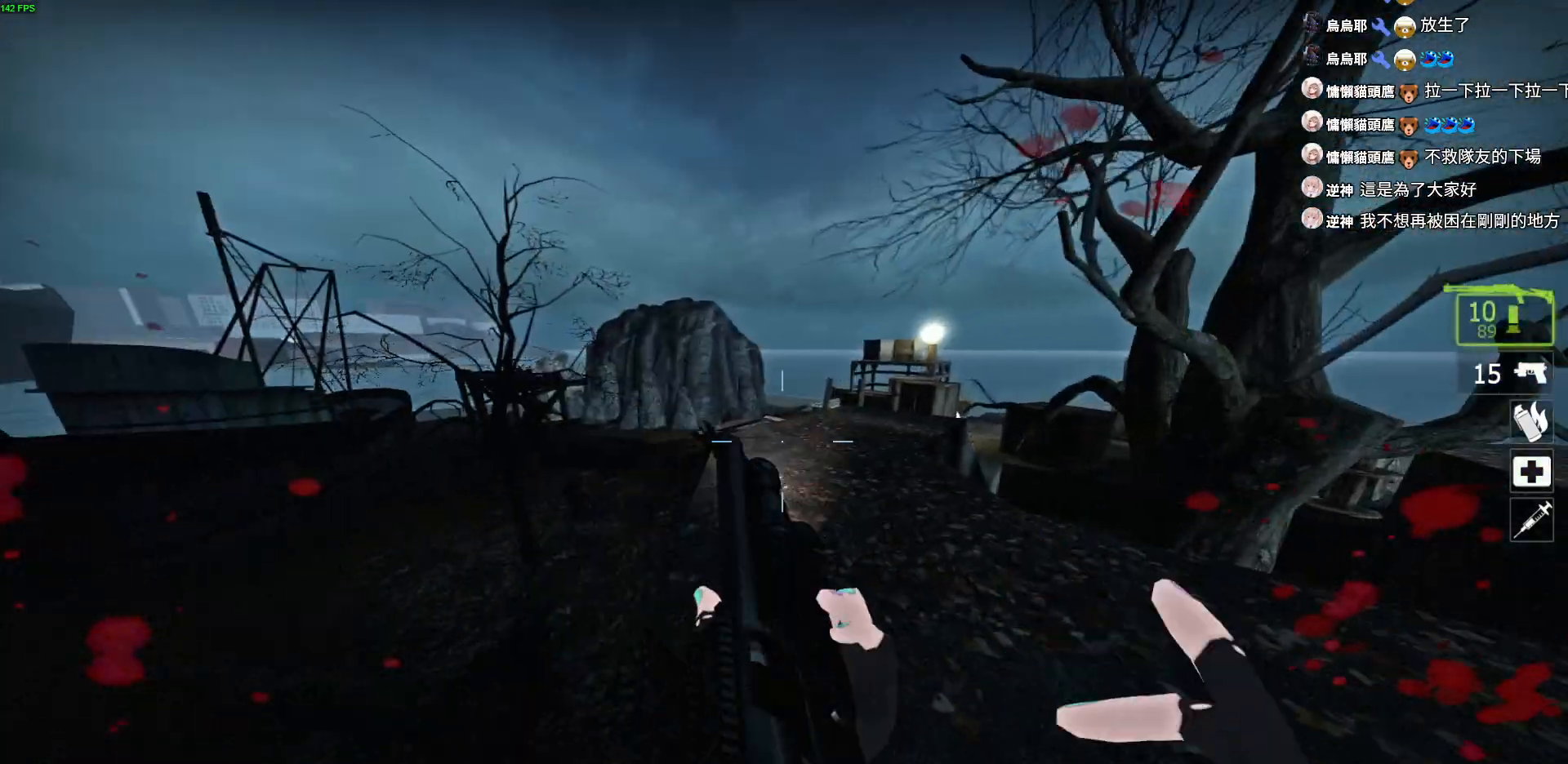
{"keys": ["space", "w"], "events": [[350, "space", "down"]]}
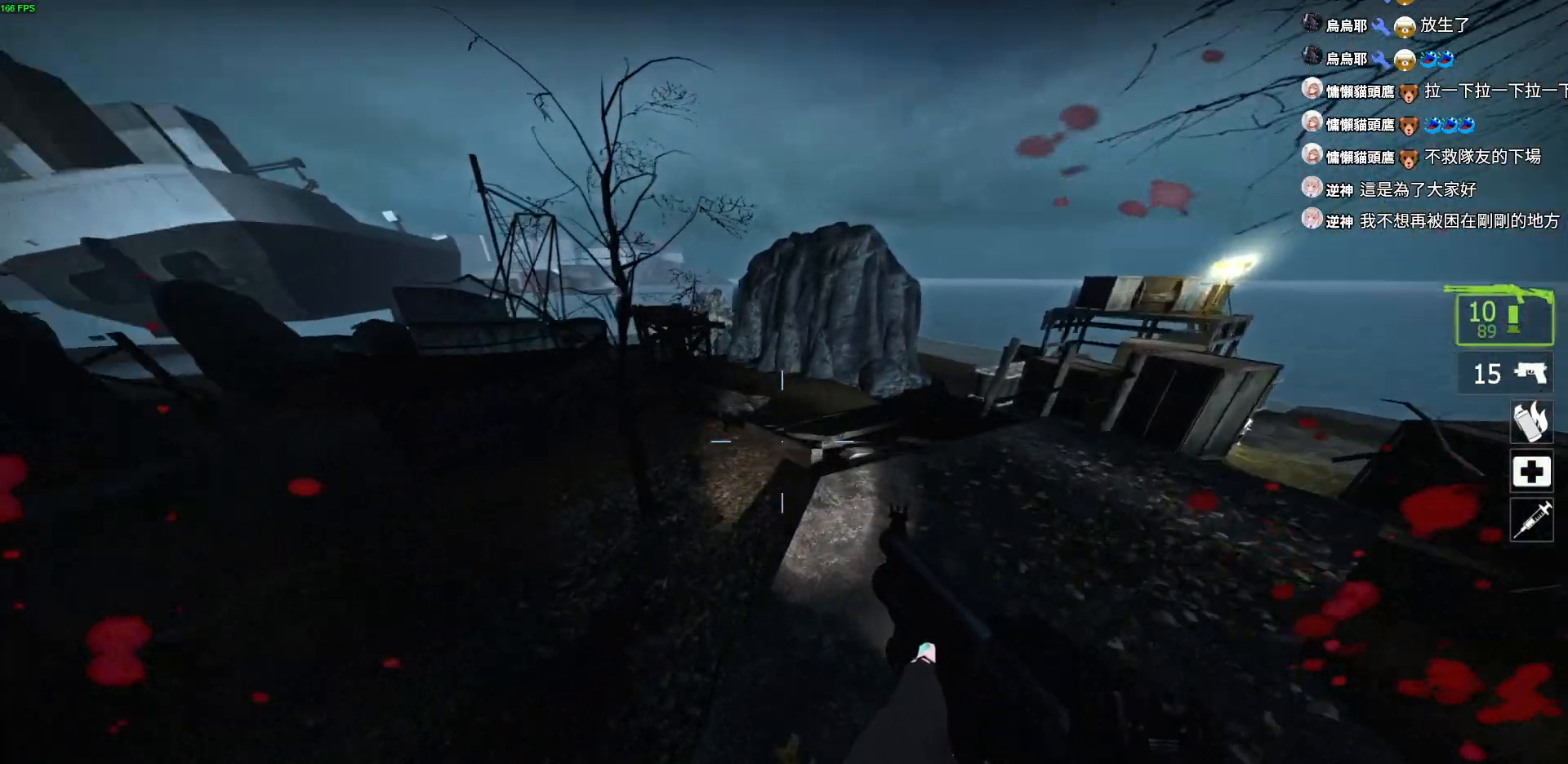
{"keys": ["d"], "events": [[34, "d", "down"], [50, "space", "up"], [167, "w", "up"]]}
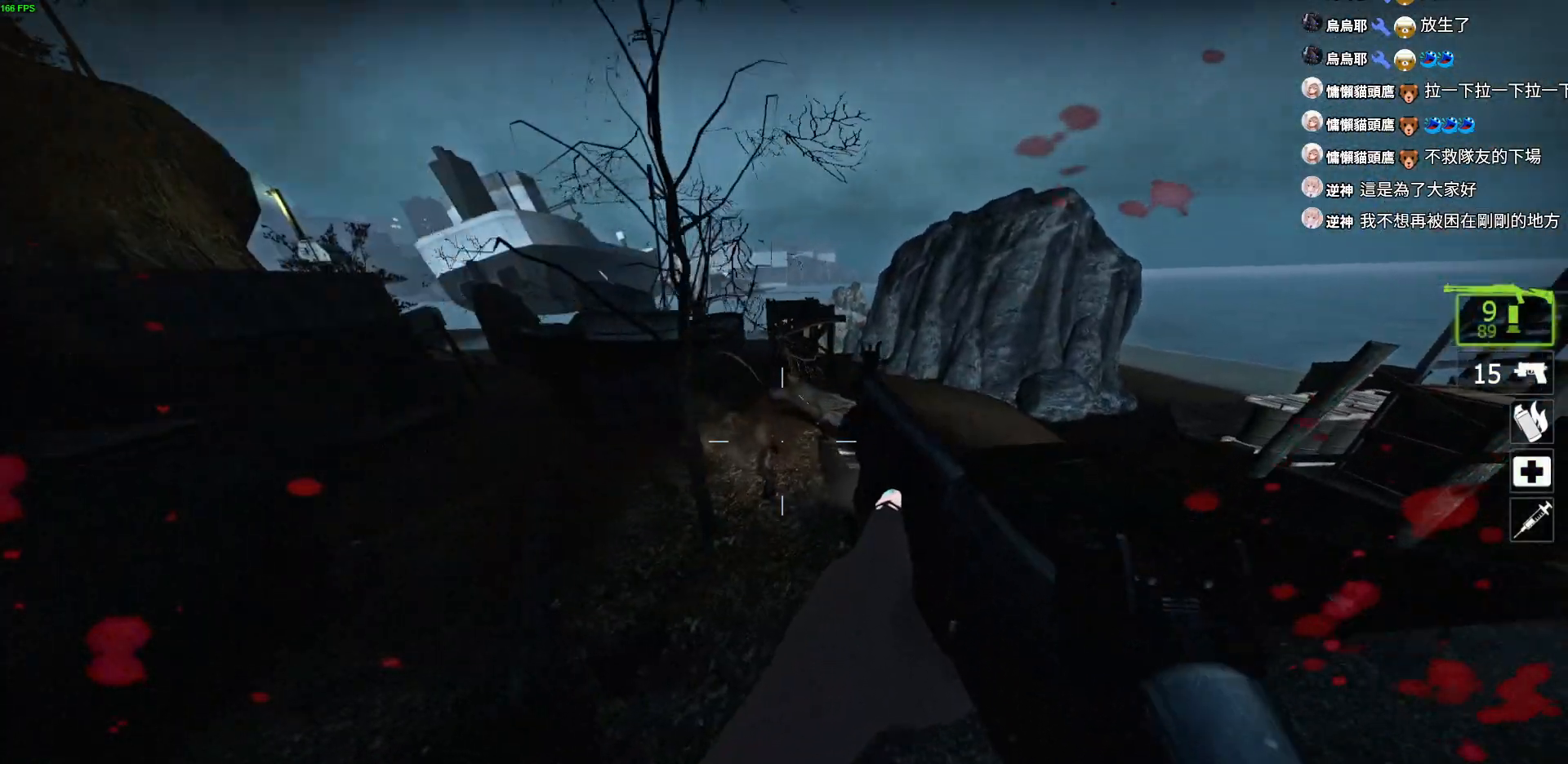
{"keys": ["a", "w"], "events": [[167, "w", "down"], [184, "d", "up"], [334, "r", "down"], [417, "a", "down"], [434, "r", "up"]]}
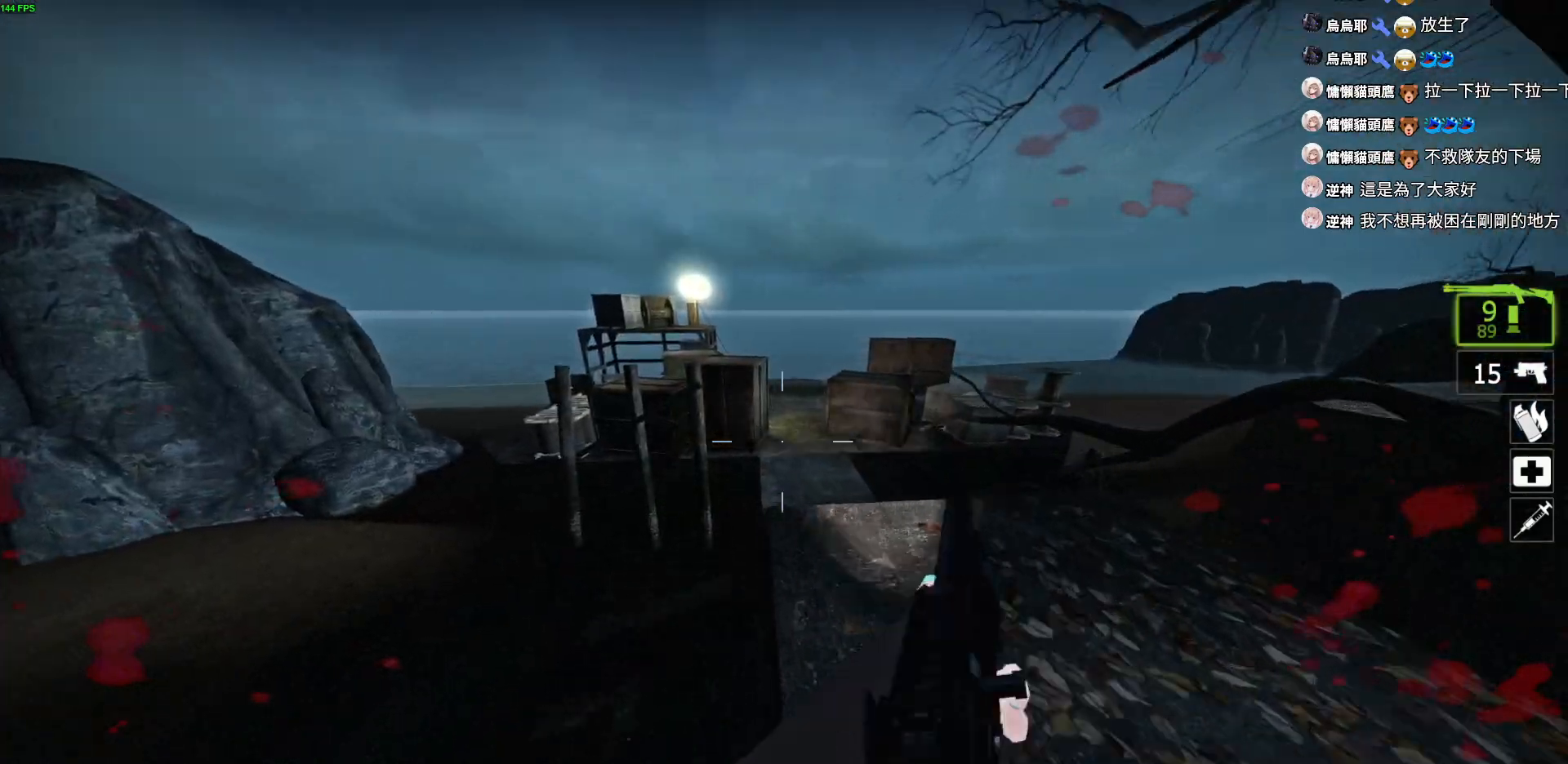
{"keys": ["a", "w"], "events": [[50, "w", "up"], [67, "d", "down"], [100, "a", "up"], [184, "w", "down"], [334, "d", "up"], [350, "d", "down"], [467, "d", "up"], [500, "a", "down"]]}
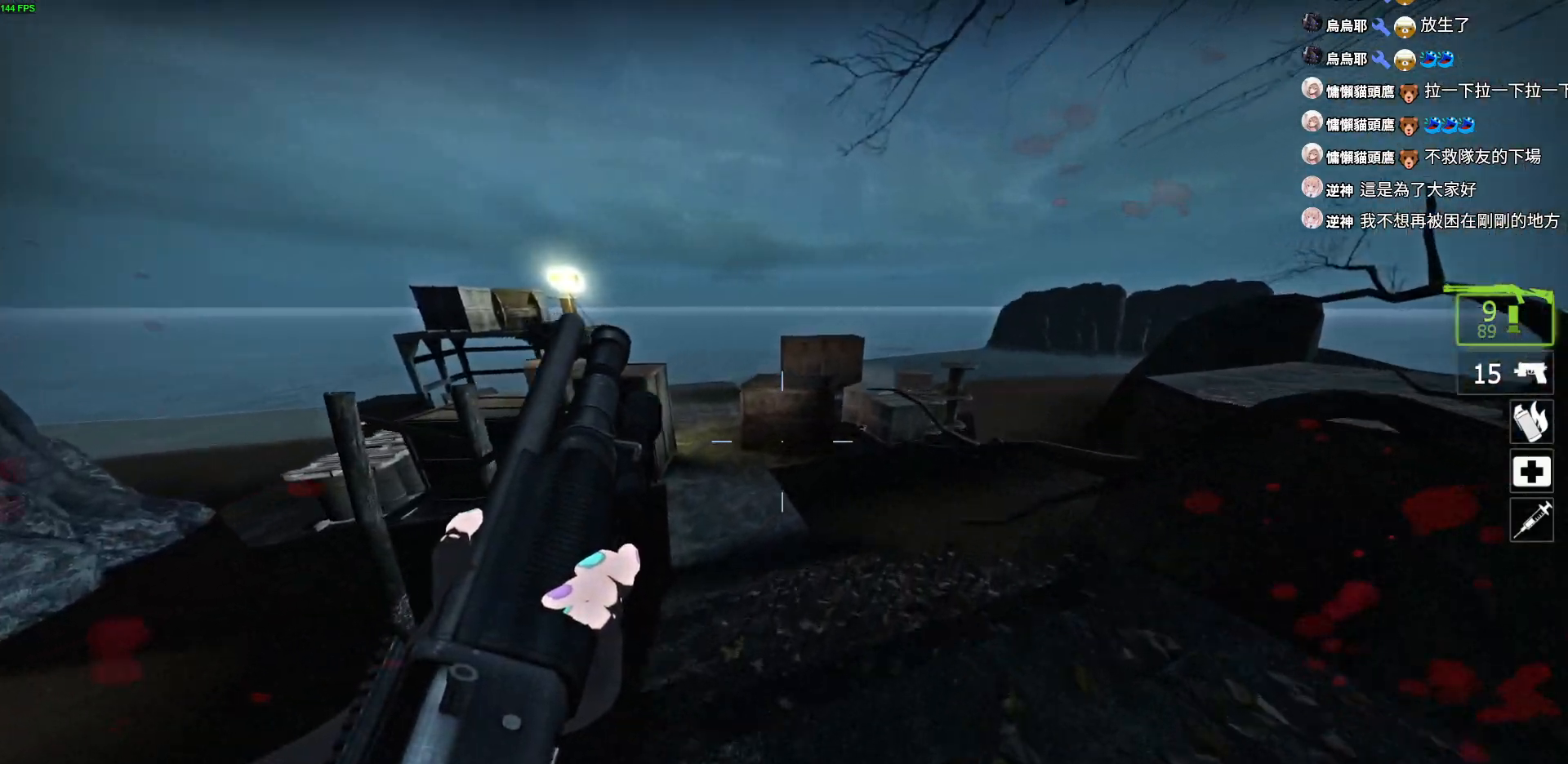
{"keys": ["w"], "events": [[200, "a", "up"]]}
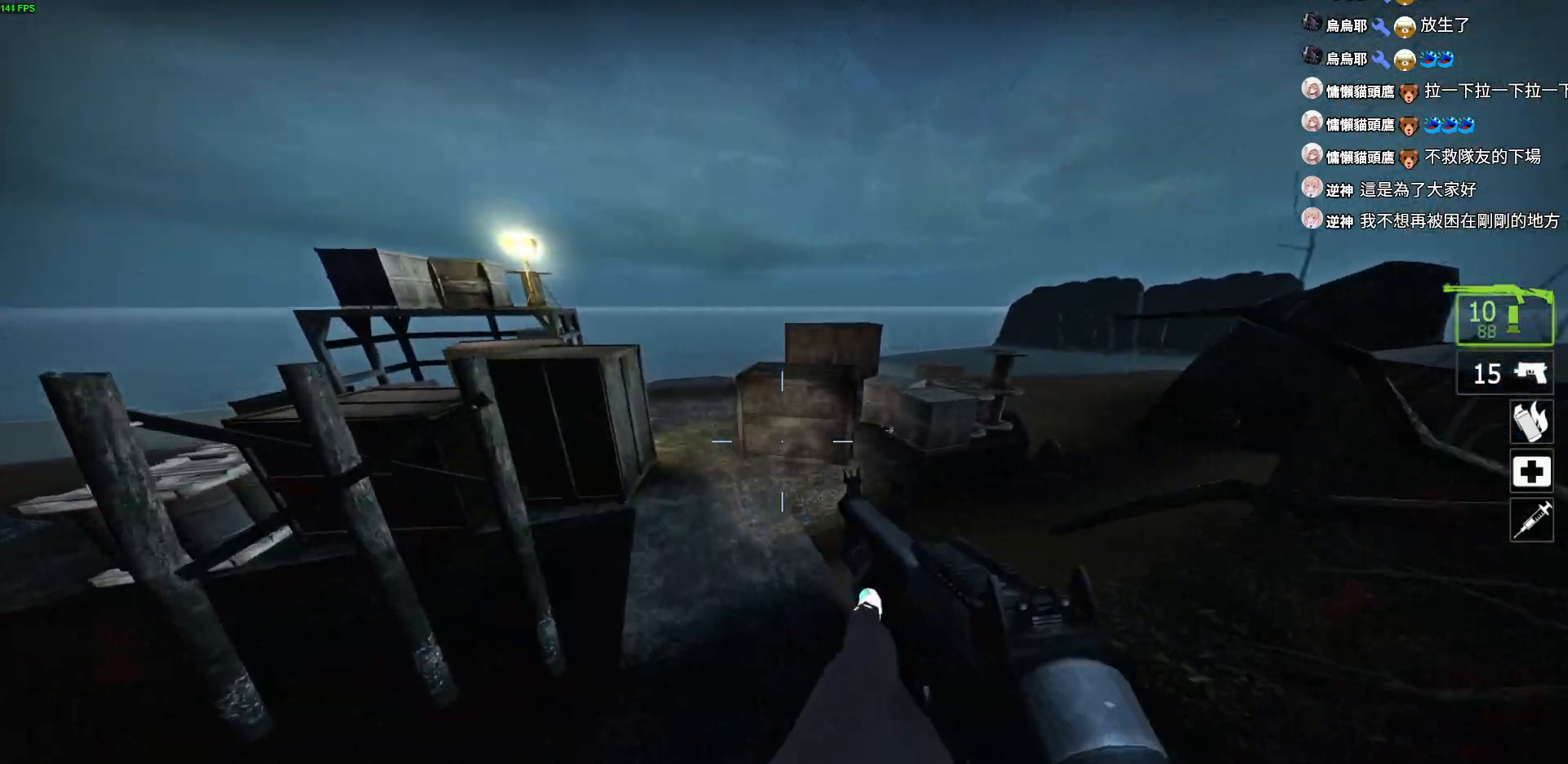
{"keys": ["w"], "events": []}
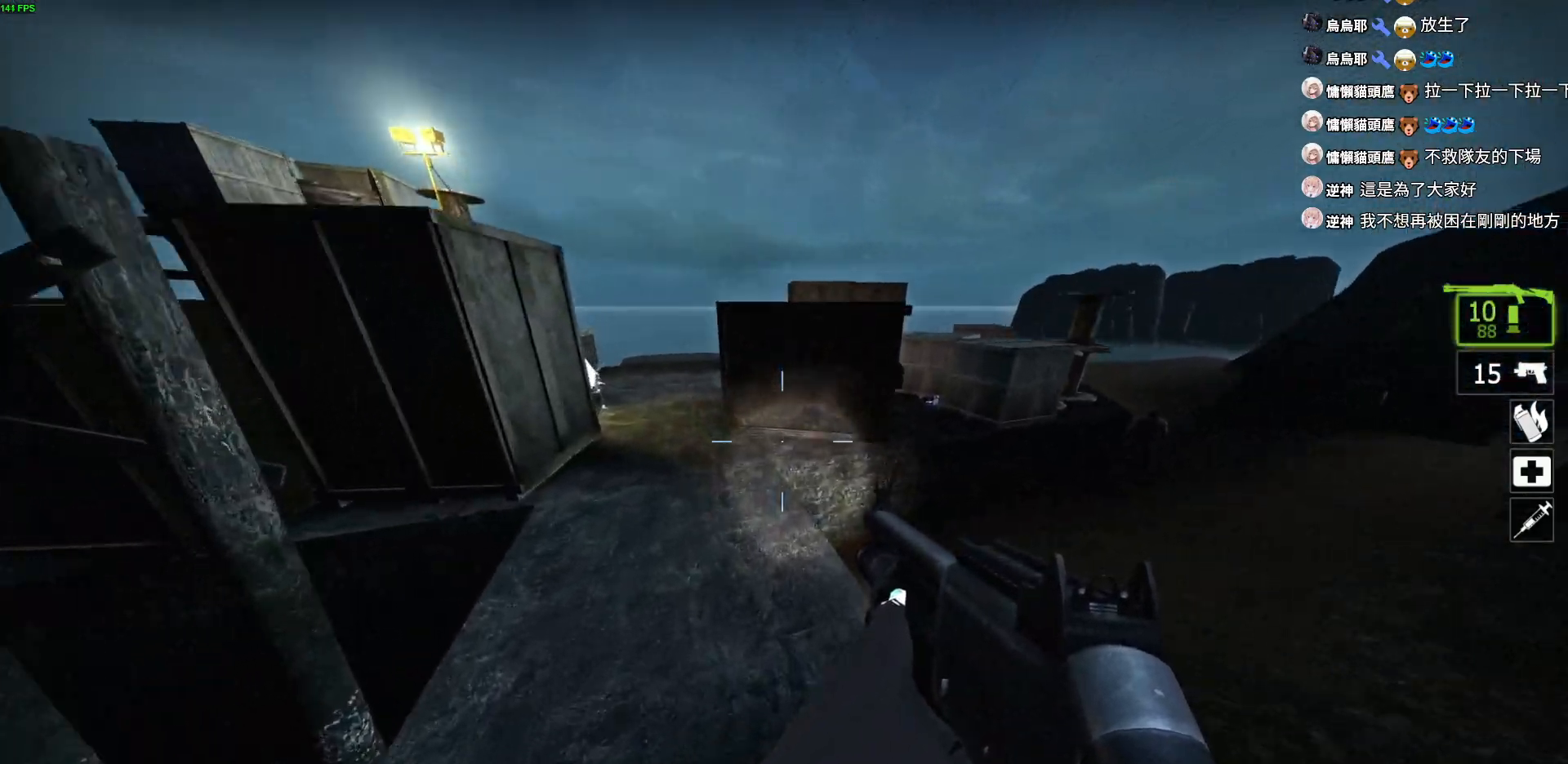
{"keys": ["a", "w"], "events": [[450, "a", "down"]]}
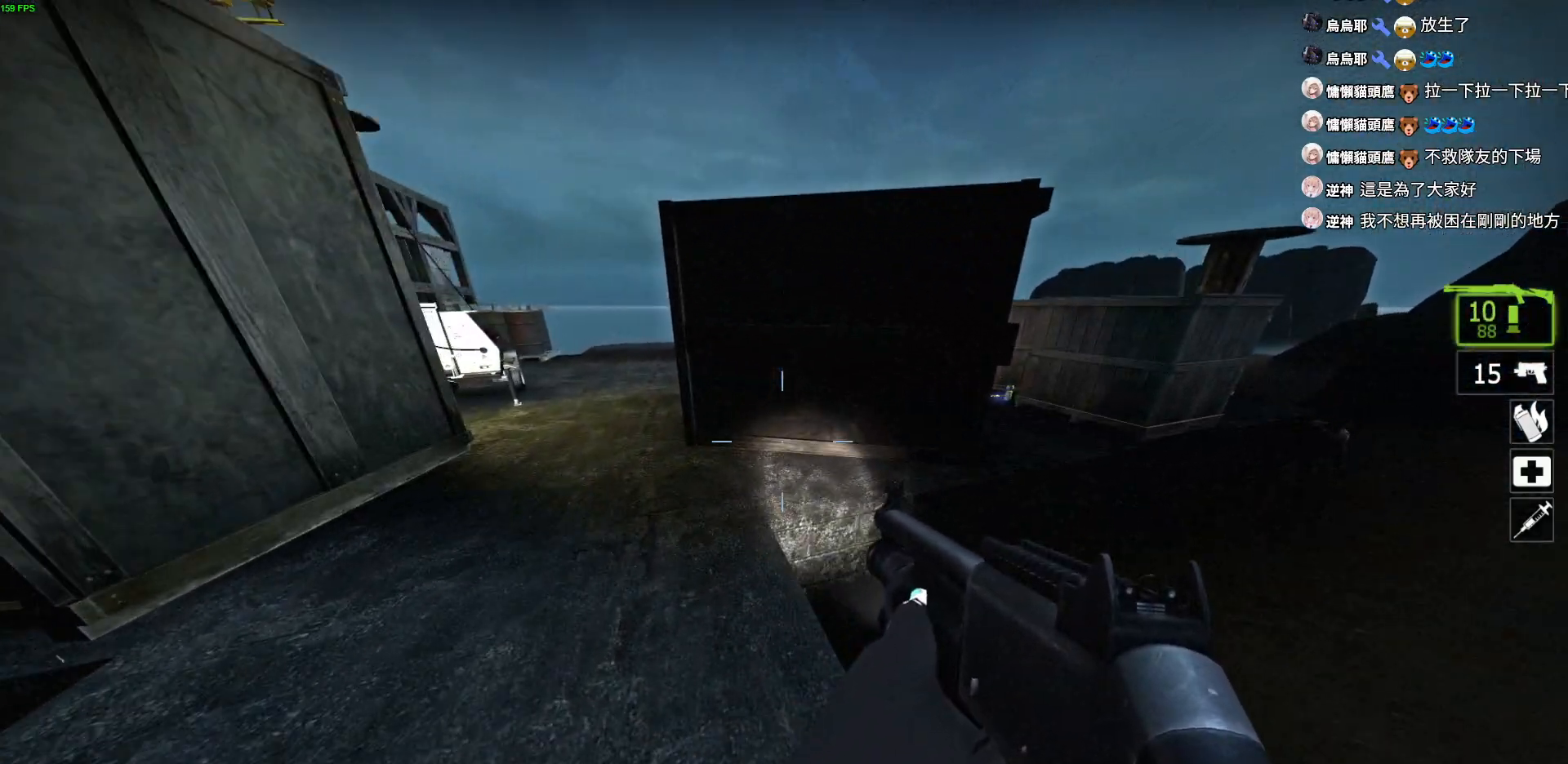
{"keys": ["a", "w"], "events": [[134, "a", "up"], [500, "a", "down"]]}
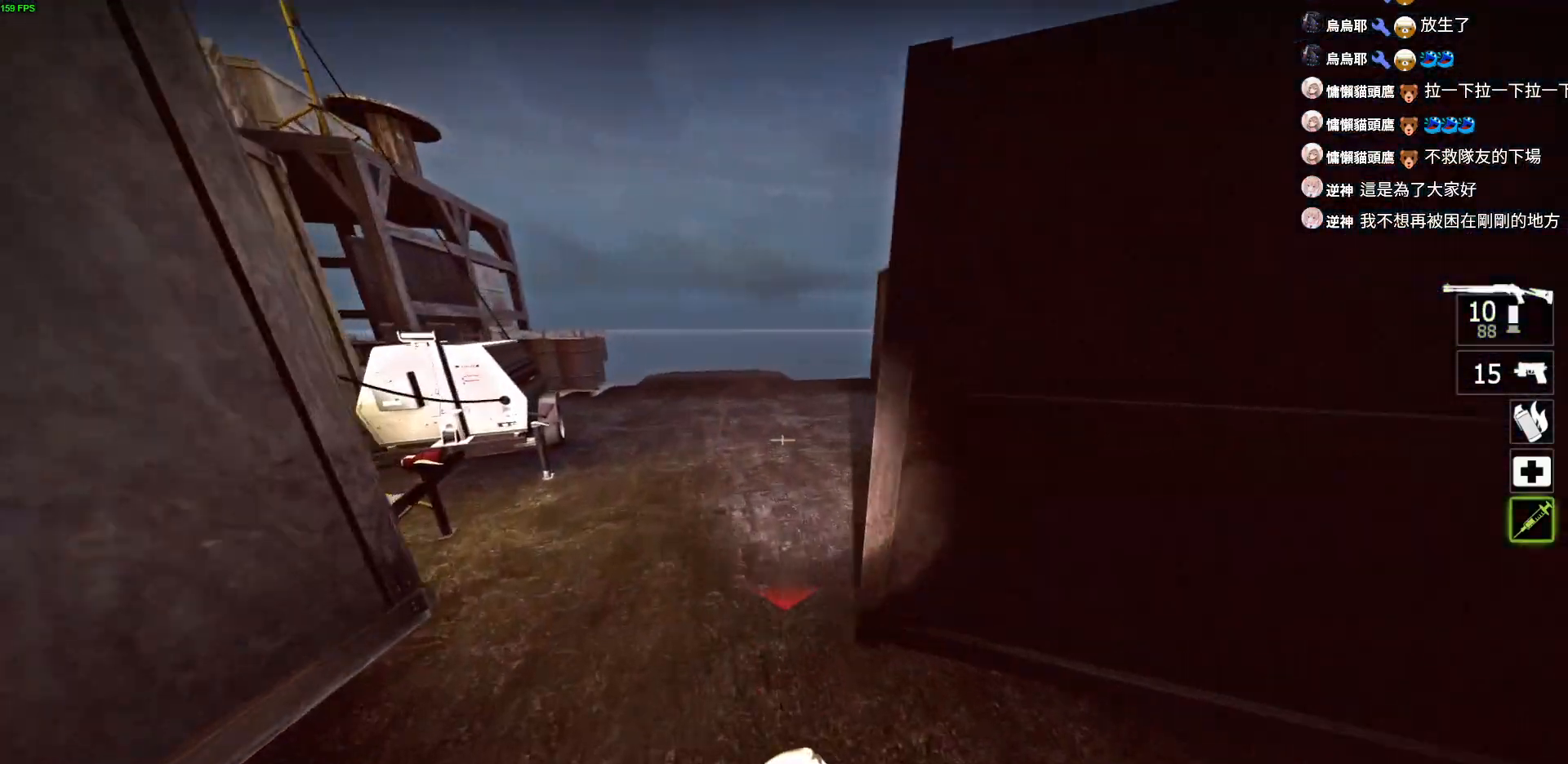
{"keys": ["a", "w"], "events": []}
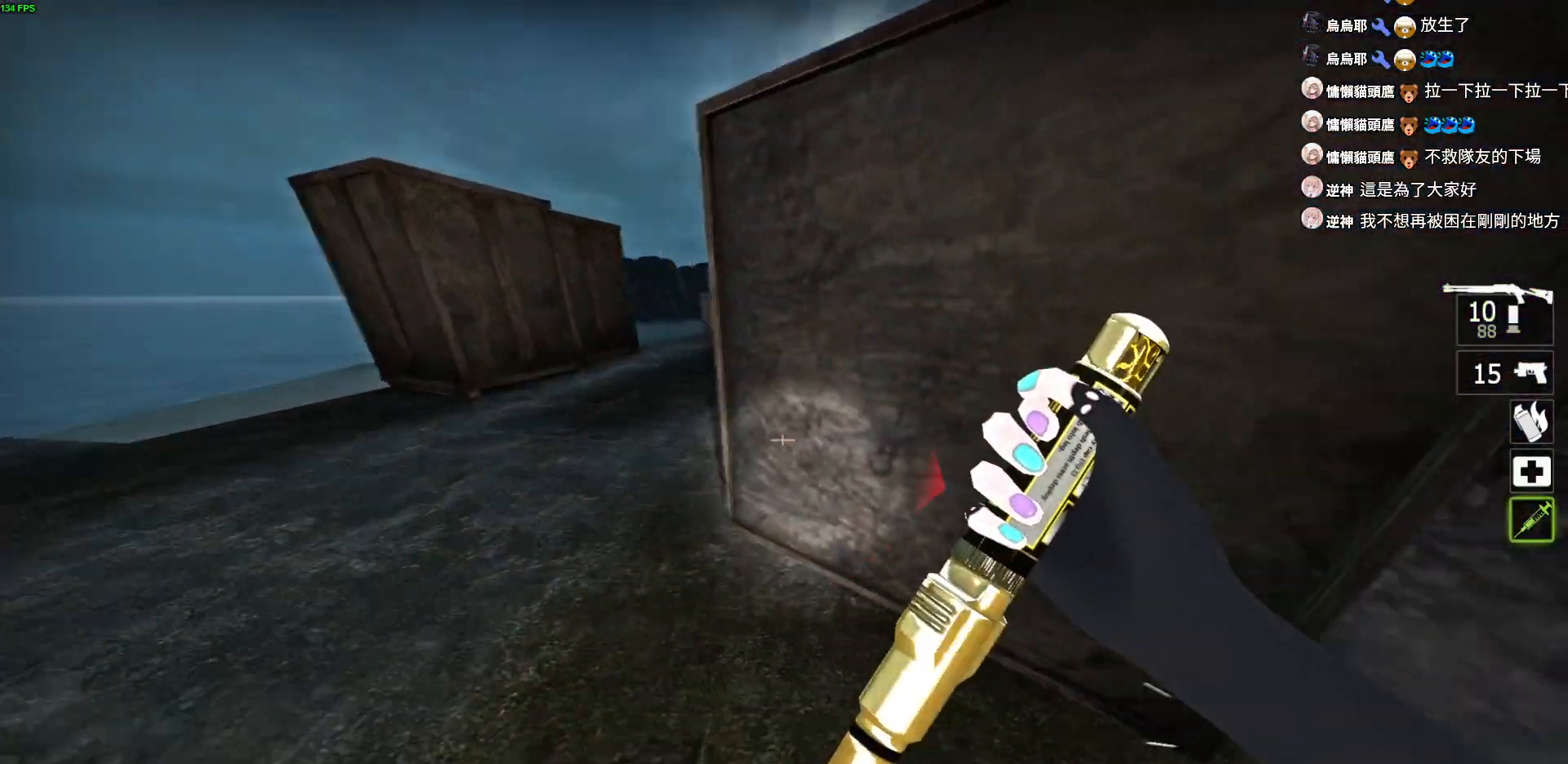
{"keys": ["d", "w"], "events": [[284, "a", "up"], [434, "d", "down"]]}
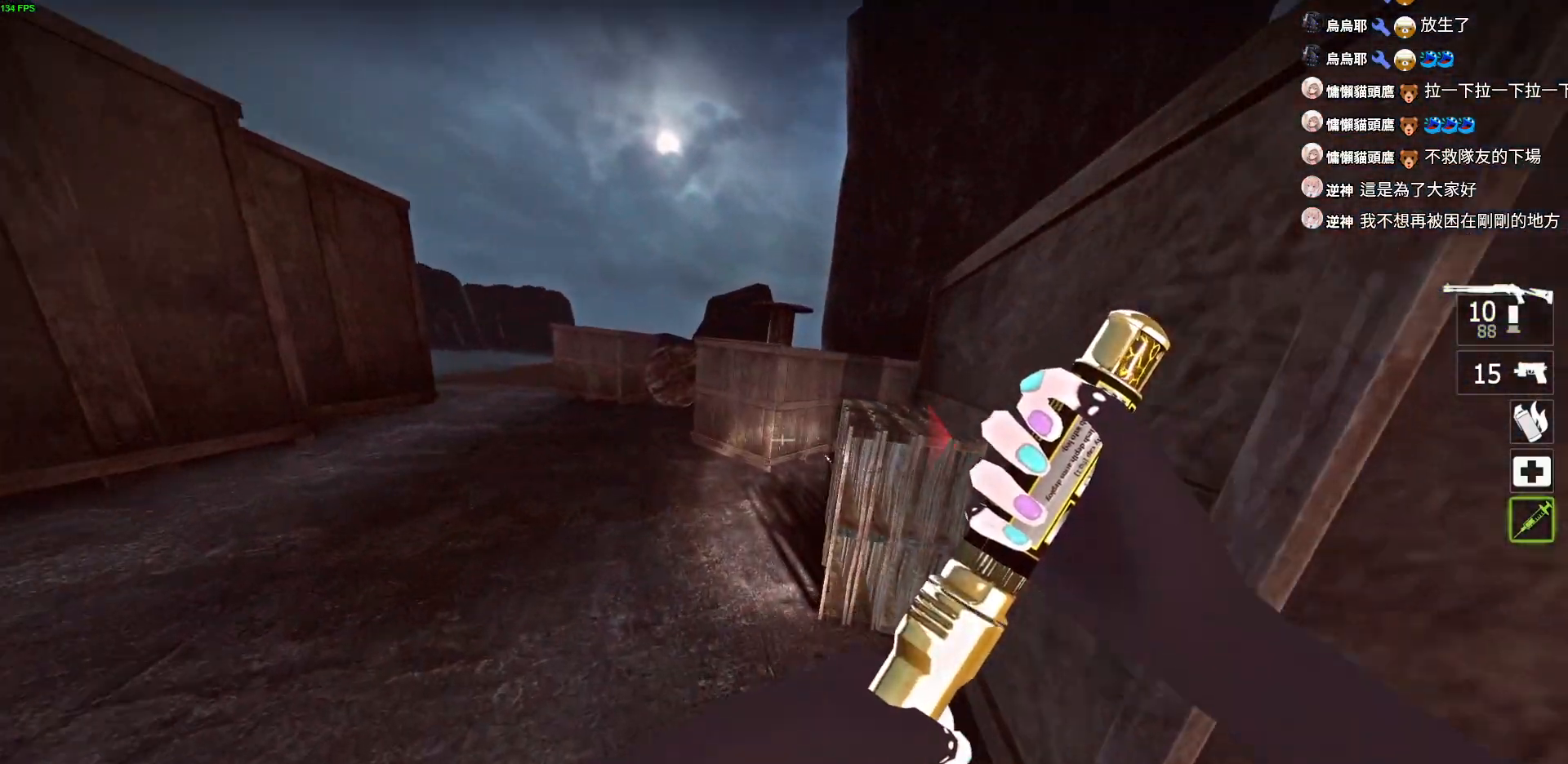
{"keys": ["d", "w"], "events": [[17, "d", "up"], [50, "a", "down"], [300, "a", "up"], [300, "d", "down"]]}
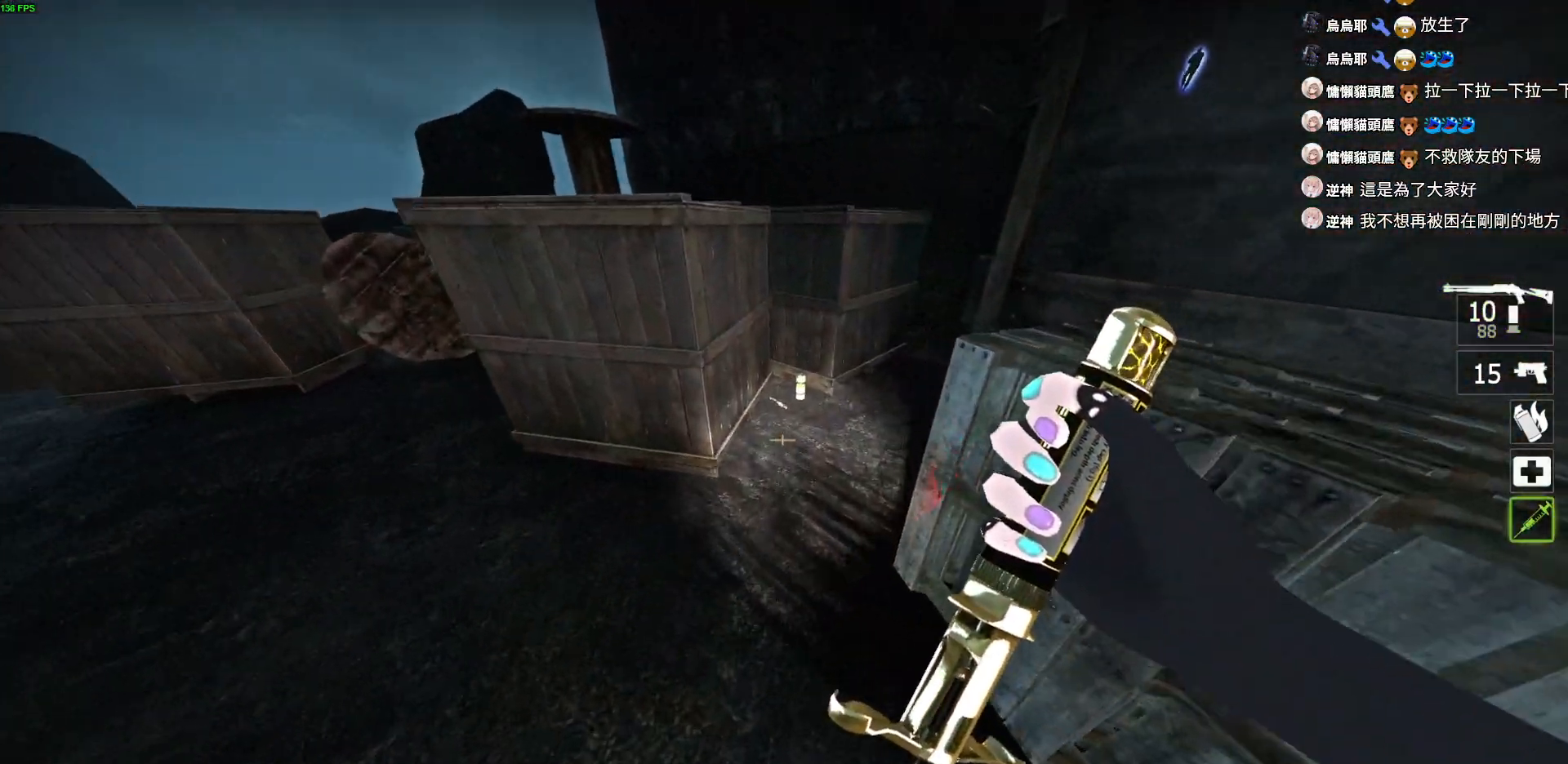
{"keys": [], "events": [[34, "d", "up"], [184, "w", "up"]]}
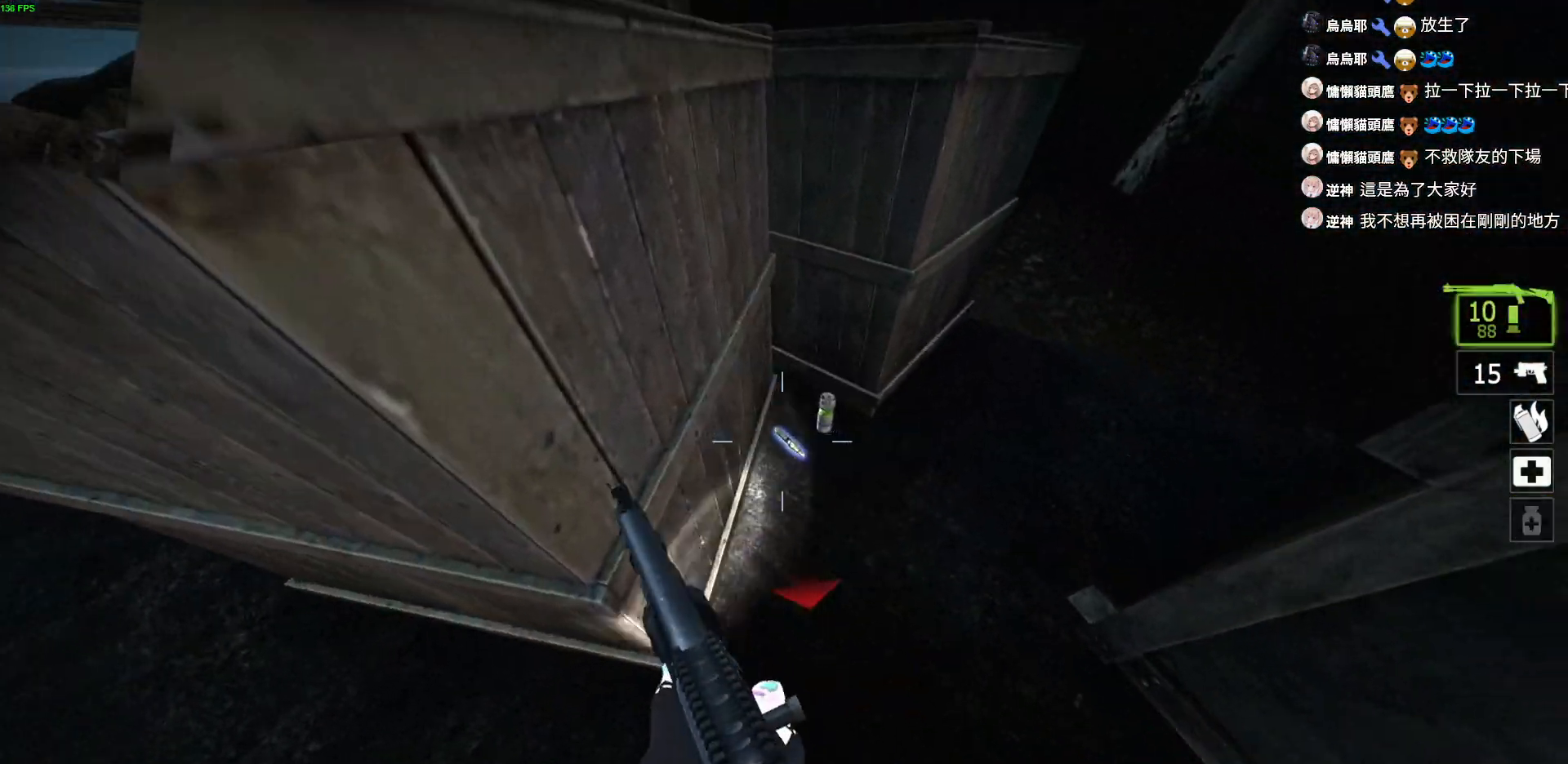
{"keys": ["d"], "events": [[84, "e", "down"], [200, "e", "up"], [267, "s", "down"], [284, "a", "down"], [350, "a", "up"], [417, "d", "down"], [467, "s", "up"]]}
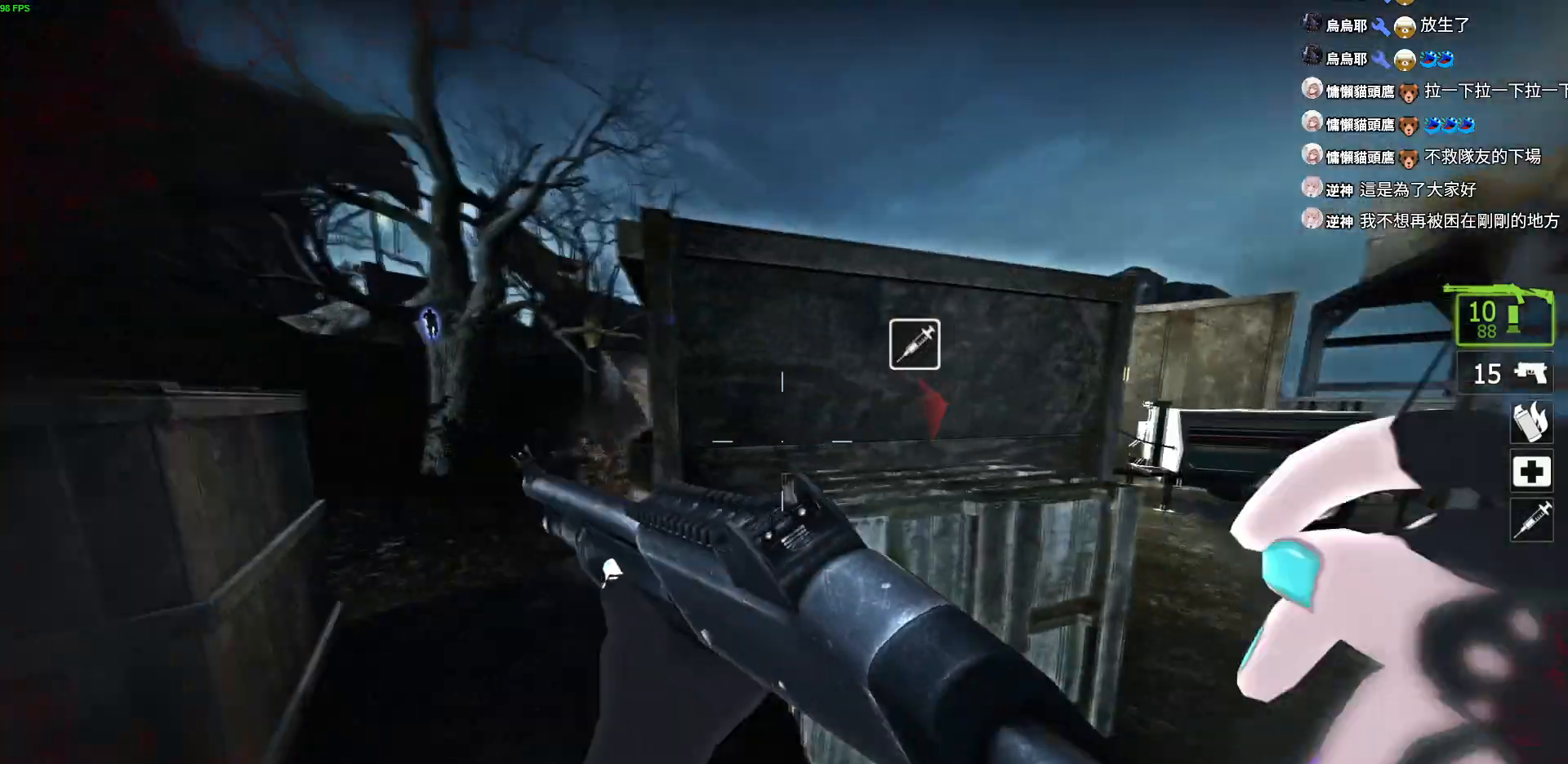
{"keys": ["a", "d", "w"], "events": [[184, "w", "down"], [467, "a", "down"]]}
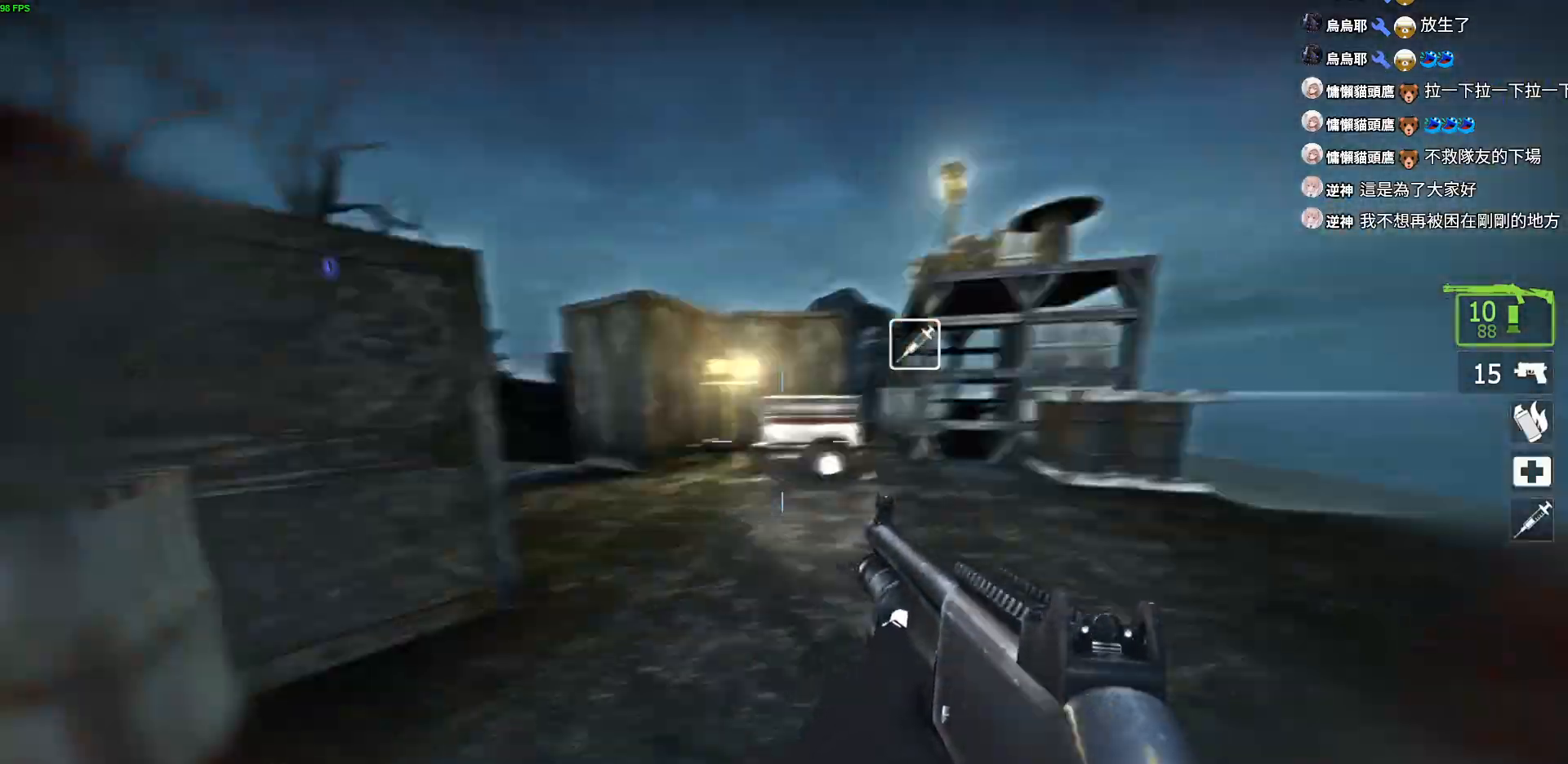
{"keys": ["a", "w"], "events": [[34, "d", "up"], [350, "a", "up"], [400, "a", "down"]]}
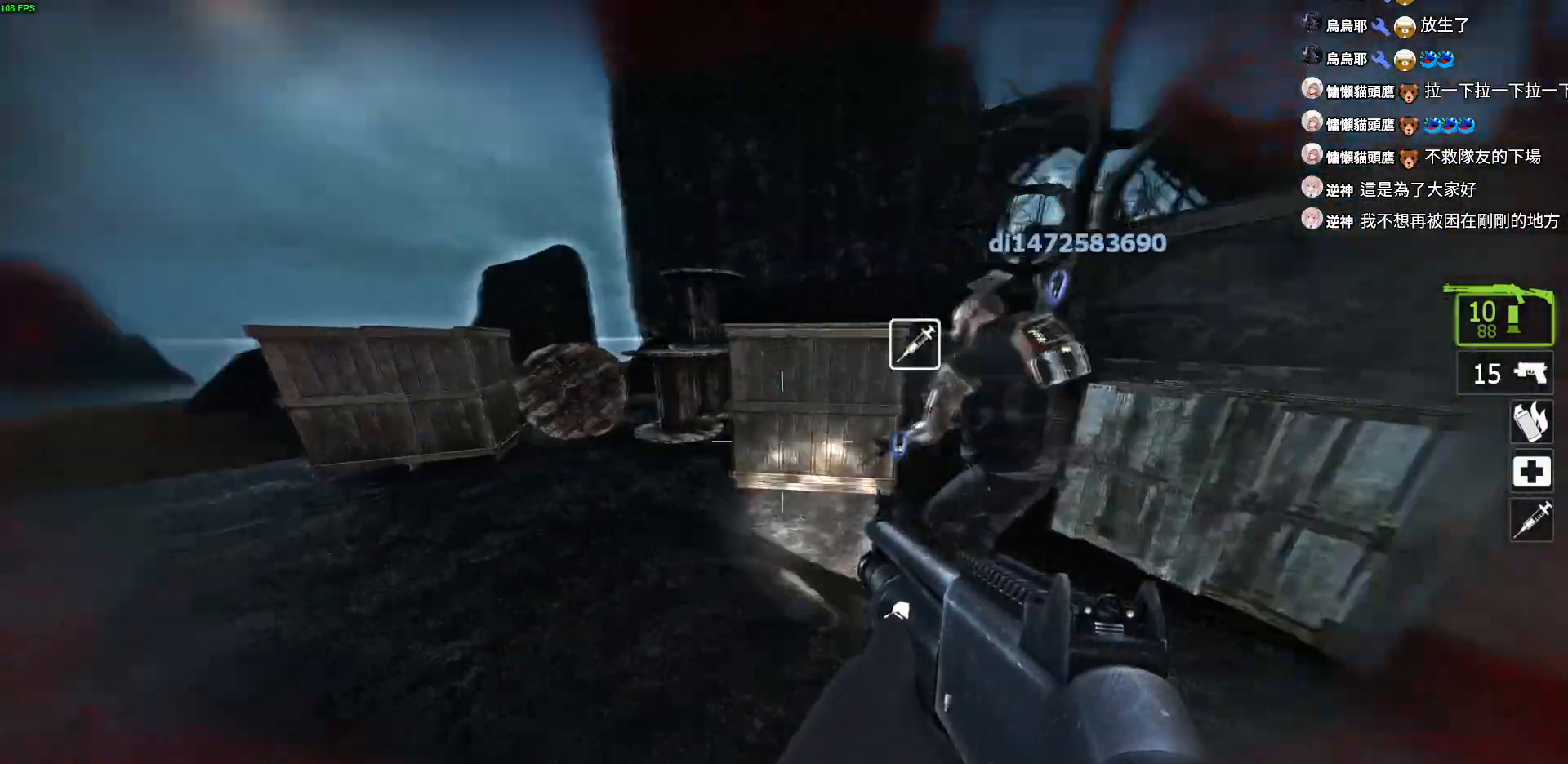
{"keys": ["w"], "events": [[350, "a", "up"]]}
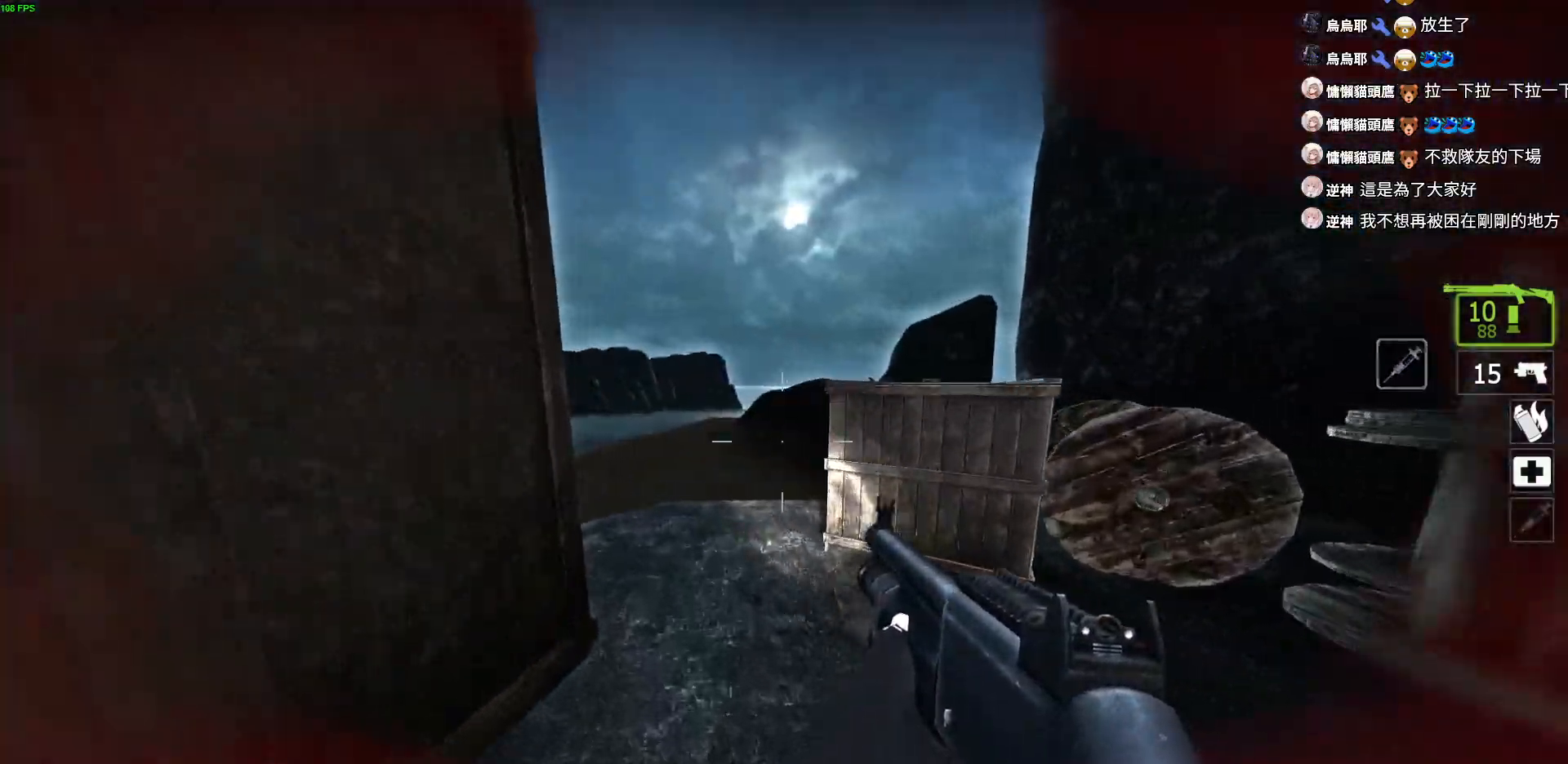
{"keys": ["w"], "events": [[84, "d", "down"], [317, "d", "up"]]}
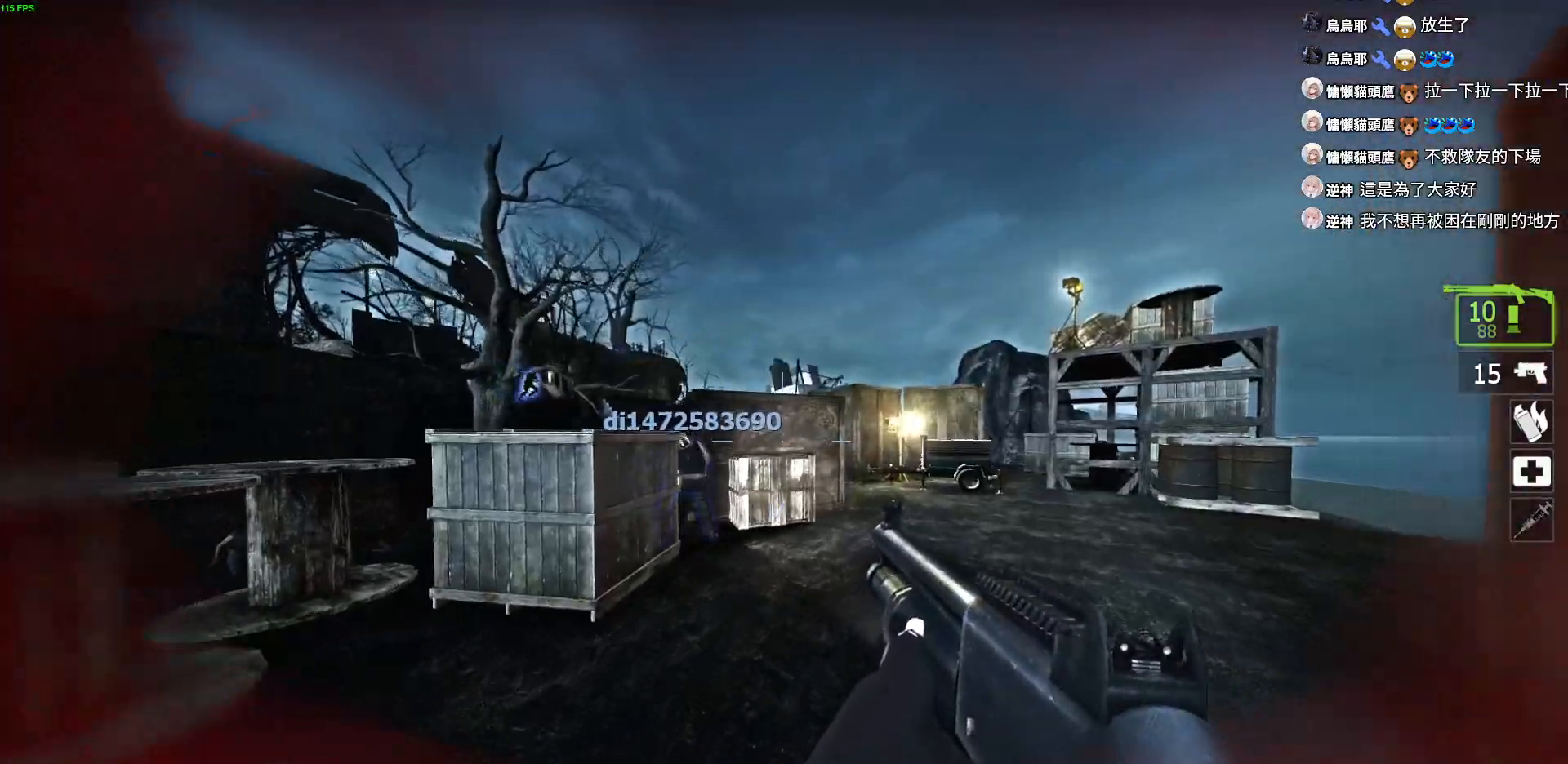
{"keys": ["w"], "events": [[34, "d", "down"], [250, "d", "up"]]}